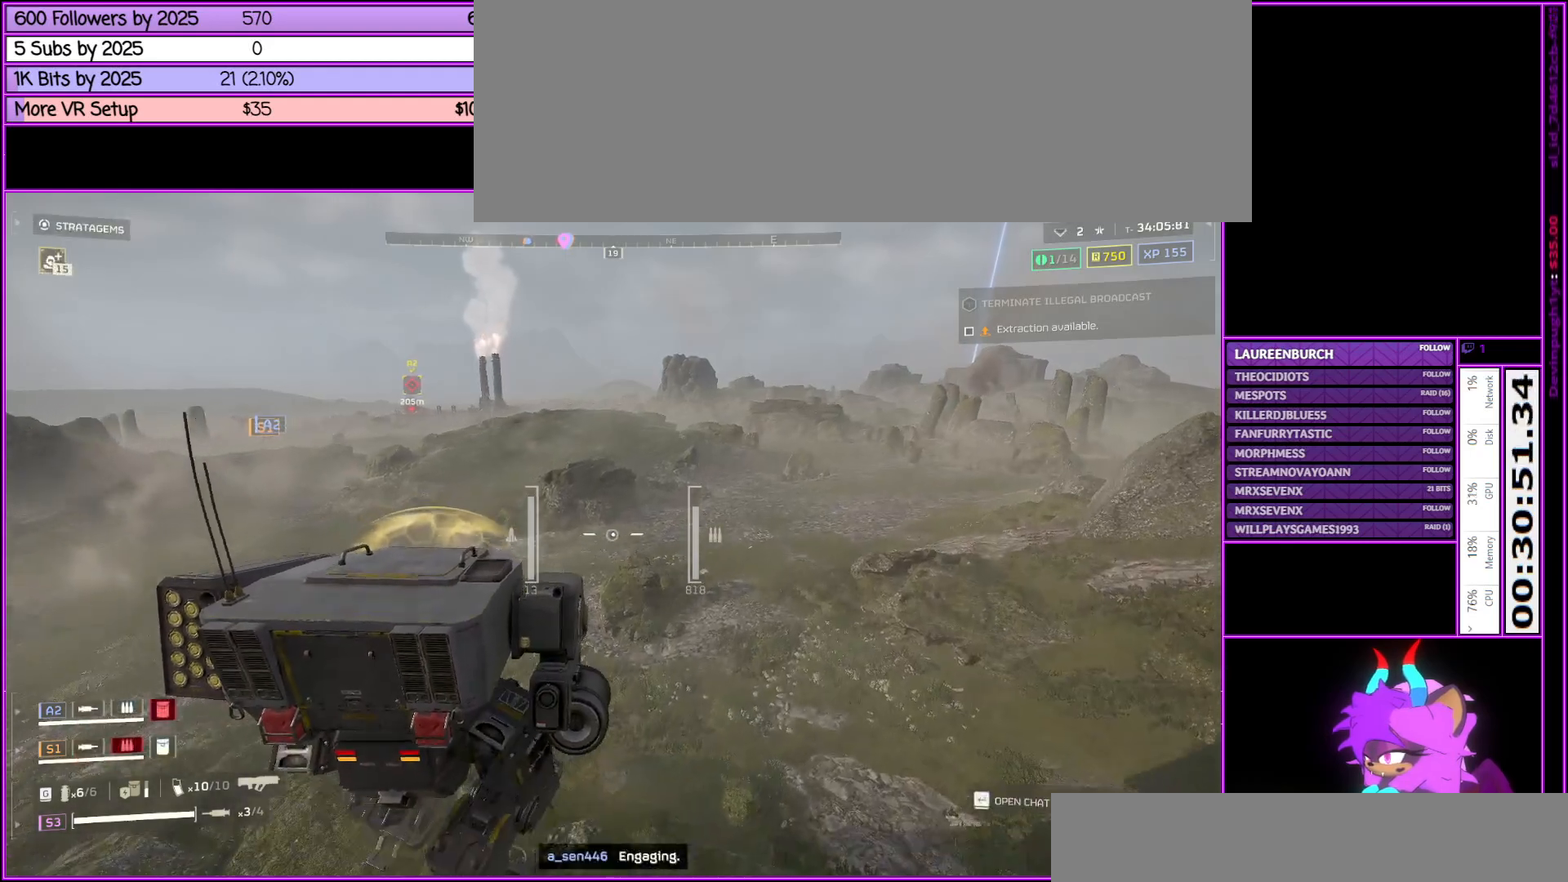
Gameplay with keyboard and mouse; each line is a JSON object with the keys and mouse buttons held at the frame after it. "events" lists presses ("down") and releases ("up") of ".", "/", "0", "1", "2", "3", "4", "5", "6", "7", "8", "9", "a", "alt_l", "alt_r", "b", "backslash", "backspace", "c", "caps_lock", "comma", "ctrl_l", "ctrl_r", "d", "down", "e", "equals", "escape", "f", "f1", "f10", "f11", "f12", "f2", "f3", "f4", "f5", "f6", "f7", "f8", "f9", "g", "h", "i", "j", "k", "l", "lbracket", "left", "m", "minus", "n", "num0", "num1", "num2", "num3", "num4", "num5", "num6", "num7", "num8", "num9", "o", "p", "q", "quote", "r", "rbracket", "return", "right", "s", "semicolon", "shift_l", "shift_r", "space", "super", "t", "tab", "tilde", "u", "up", "v", "w", "x", "y", "z", "mouse_left", "mouse_middle", "mouse_right", "mouse_wheel_up" and "mouse_wheel_down" between this image and that frame as [ms after this image, input, new state], when the widget could be followed in between. "mouse_left", "mouse_middle", "mouse_right", "mouse_wheel_up", "mouse_wheel_down" = the "left", "middle", "right", "wheel_up", "wheel_down" buttons of the "mouse" list. No other keys are recorded. Not read: mouse_move.
{"keys": ["d", "w"], "mouse": [], "events": []}
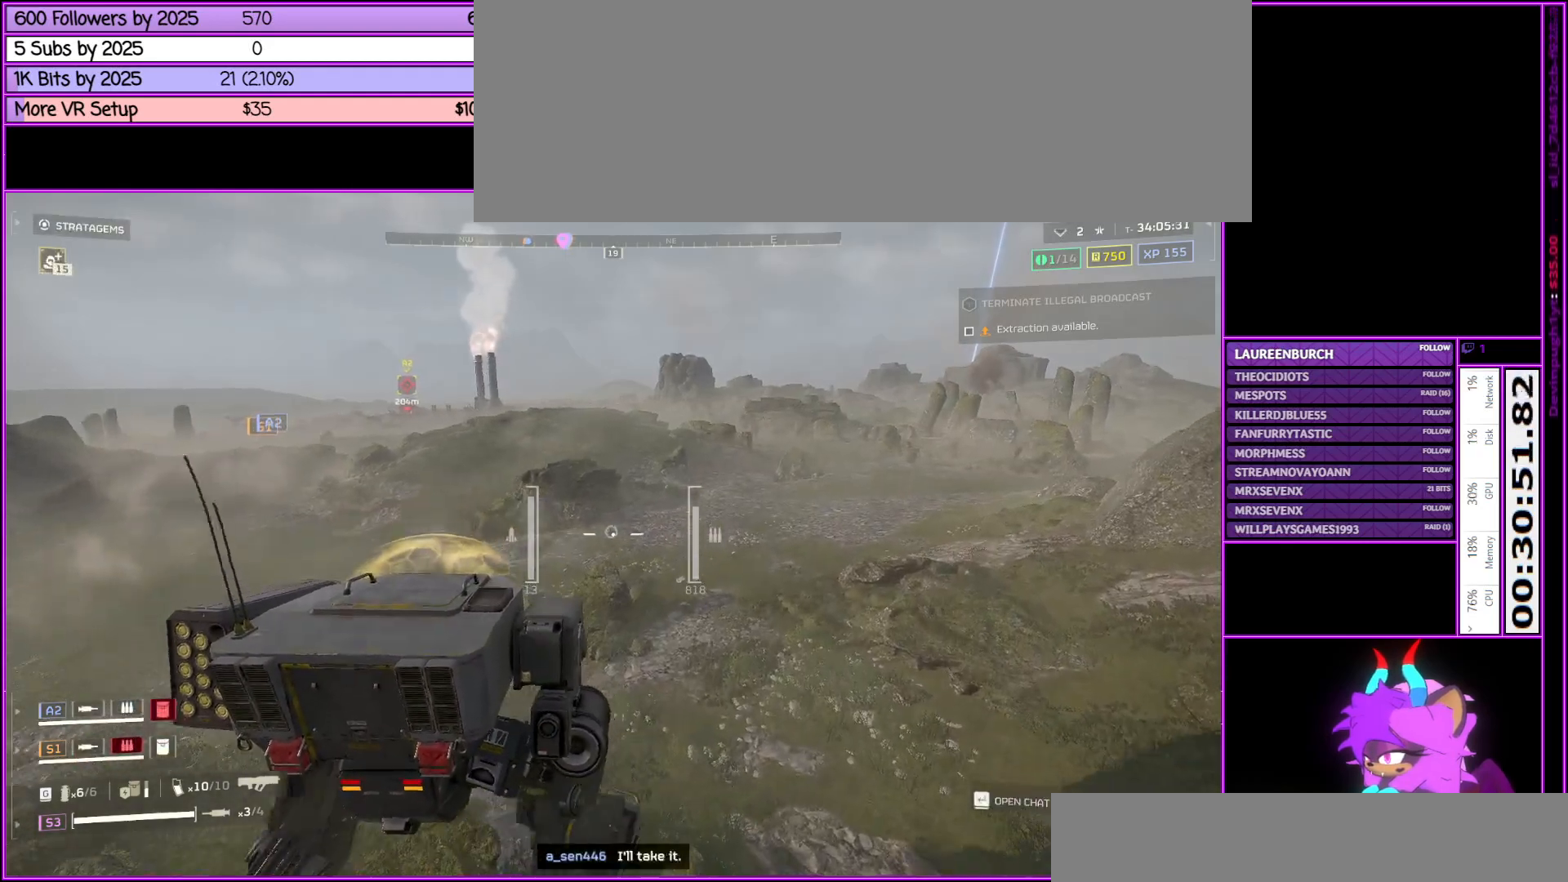
{"keys": ["w"], "mouse": [], "events": [[250, "d", "up"]]}
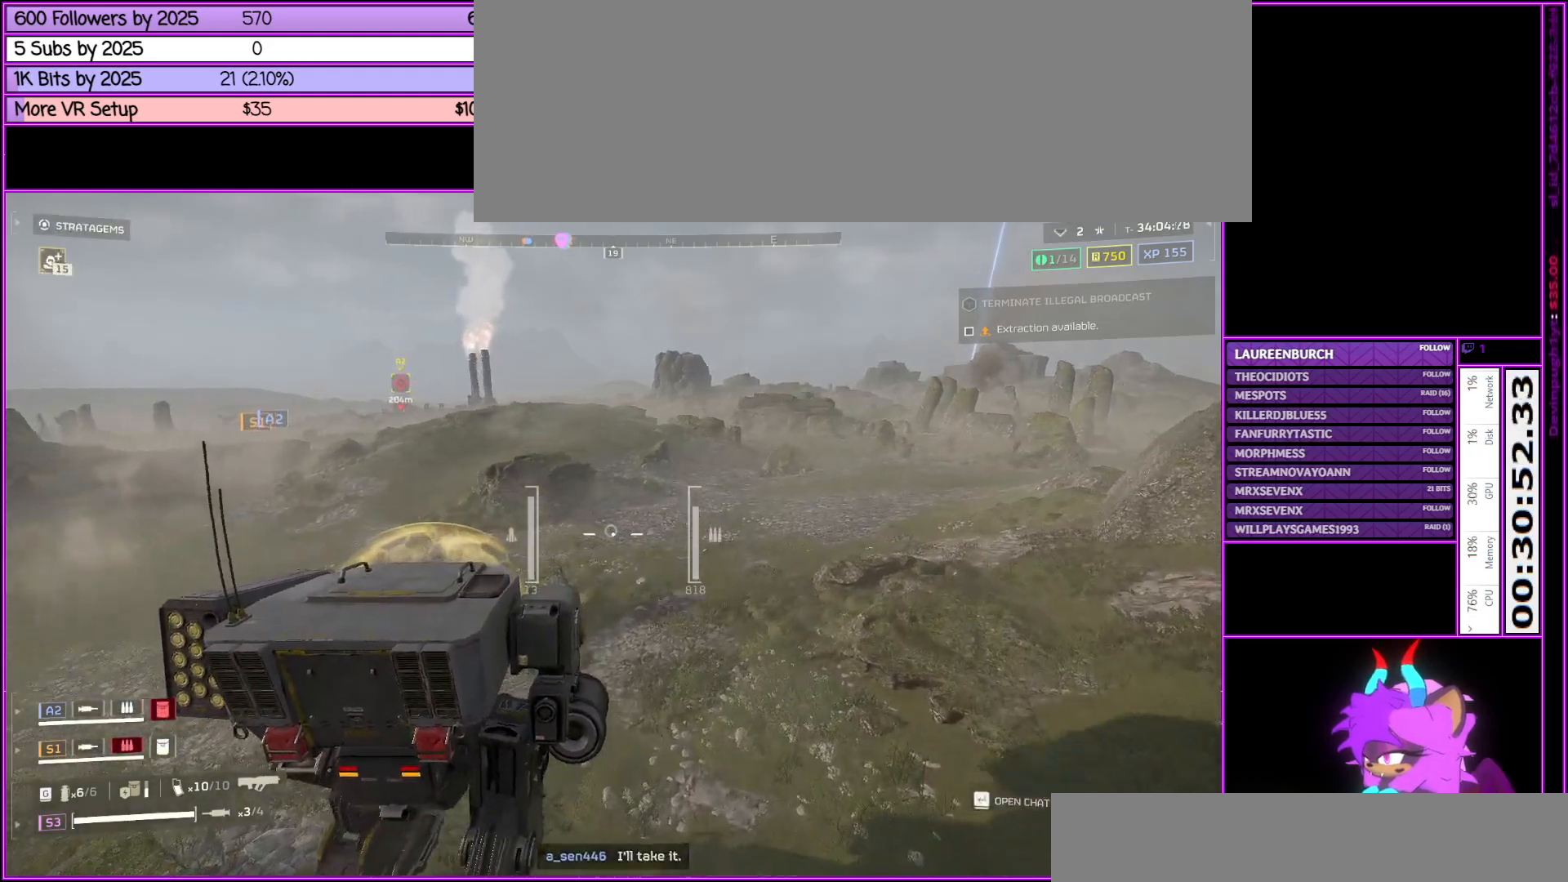
{"keys": ["w"], "mouse": [], "events": []}
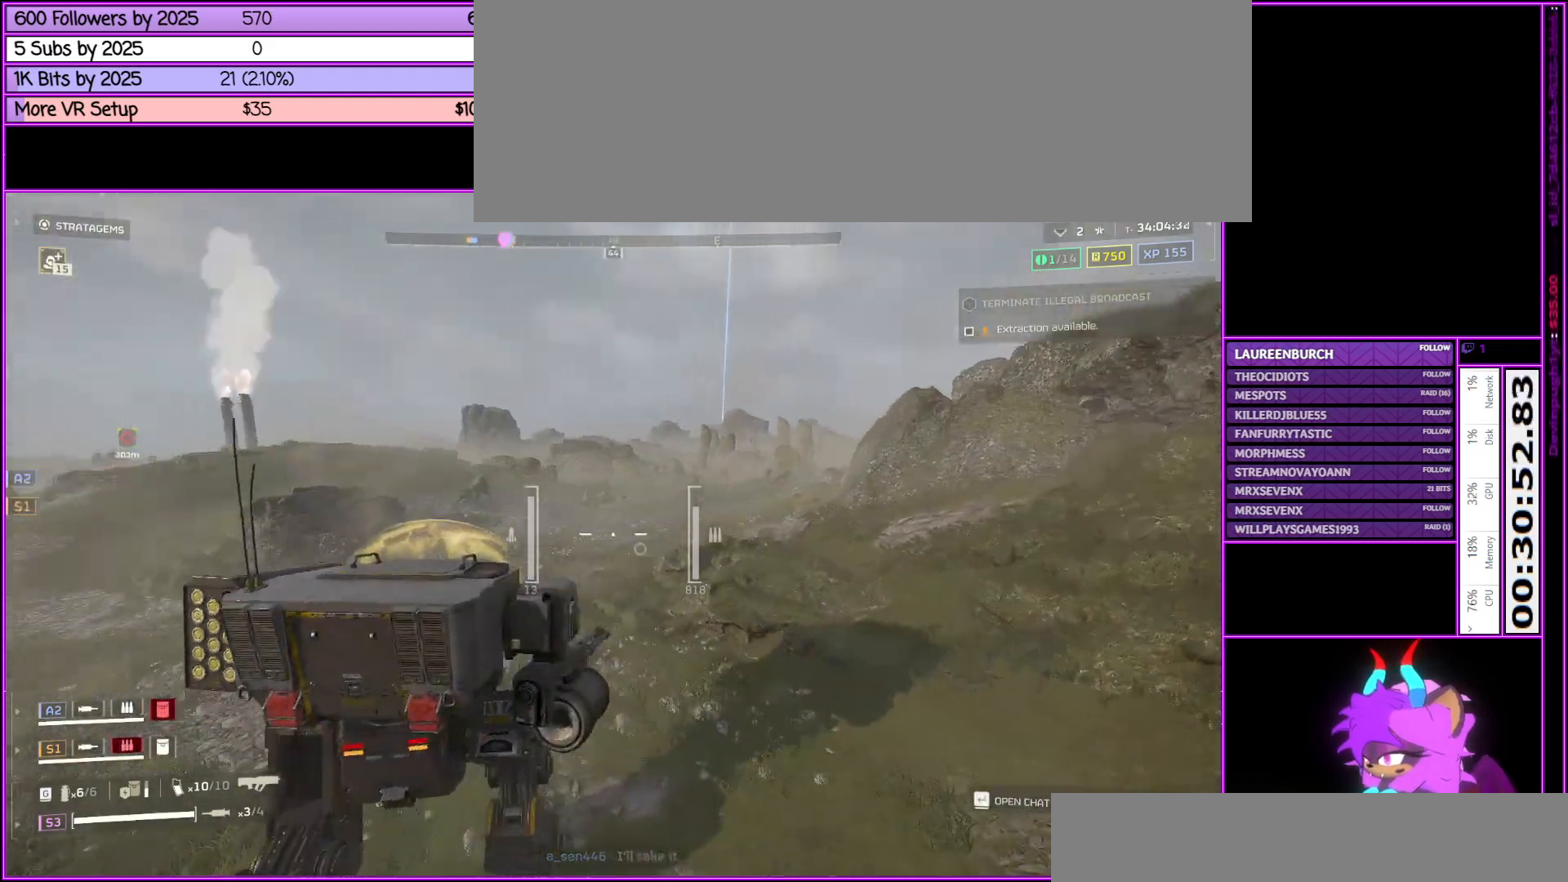
{"keys": ["w"], "mouse": [], "events": [[50, "q", "down"], [433, "q", "up"]]}
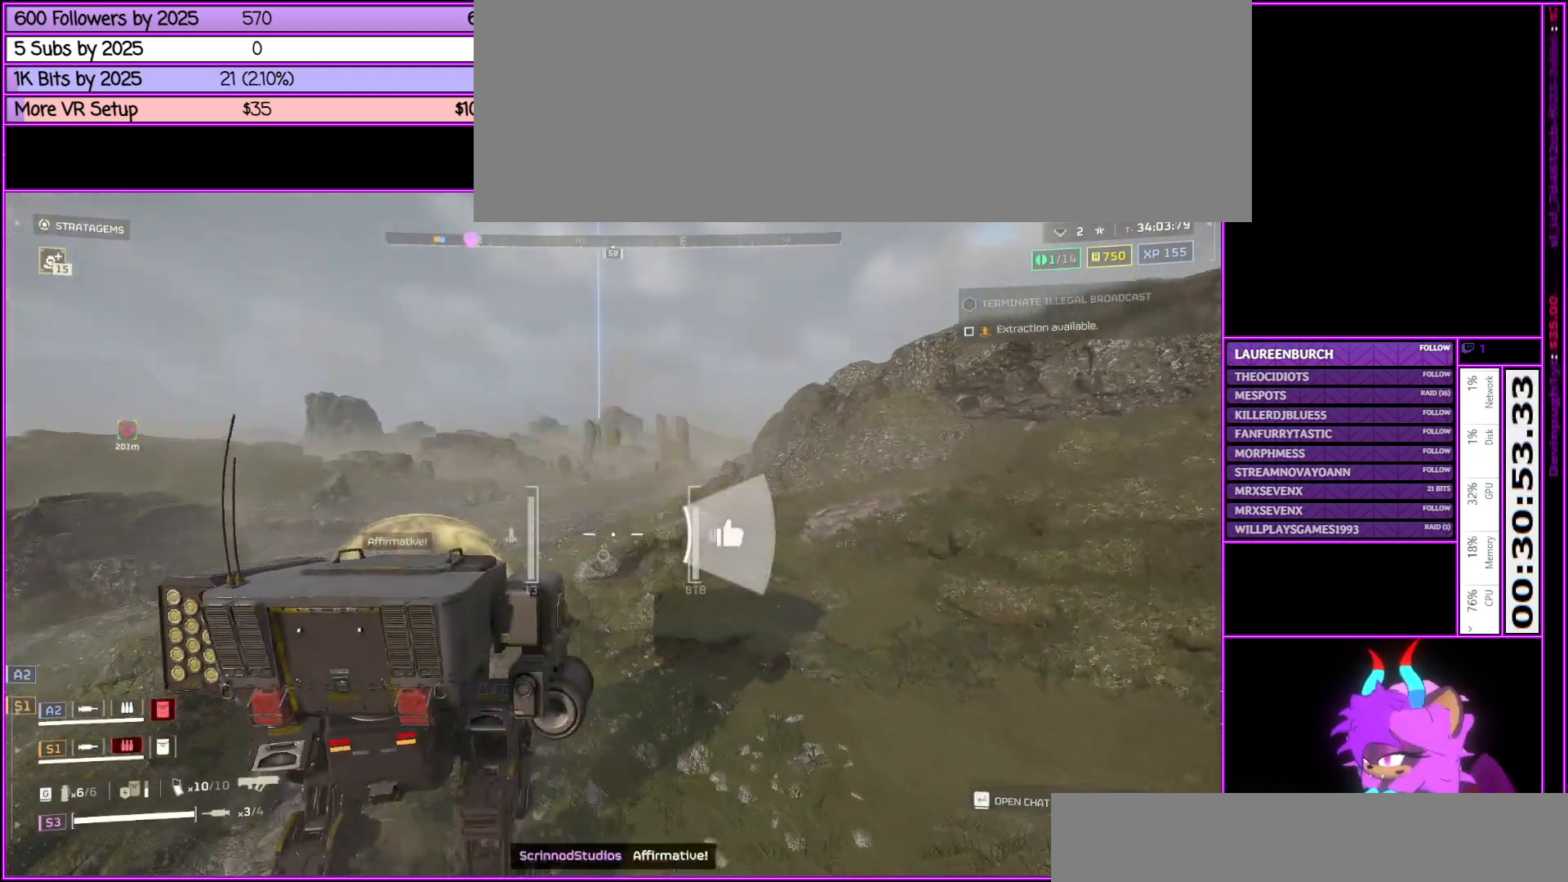
{"keys": ["w"], "mouse": [], "events": []}
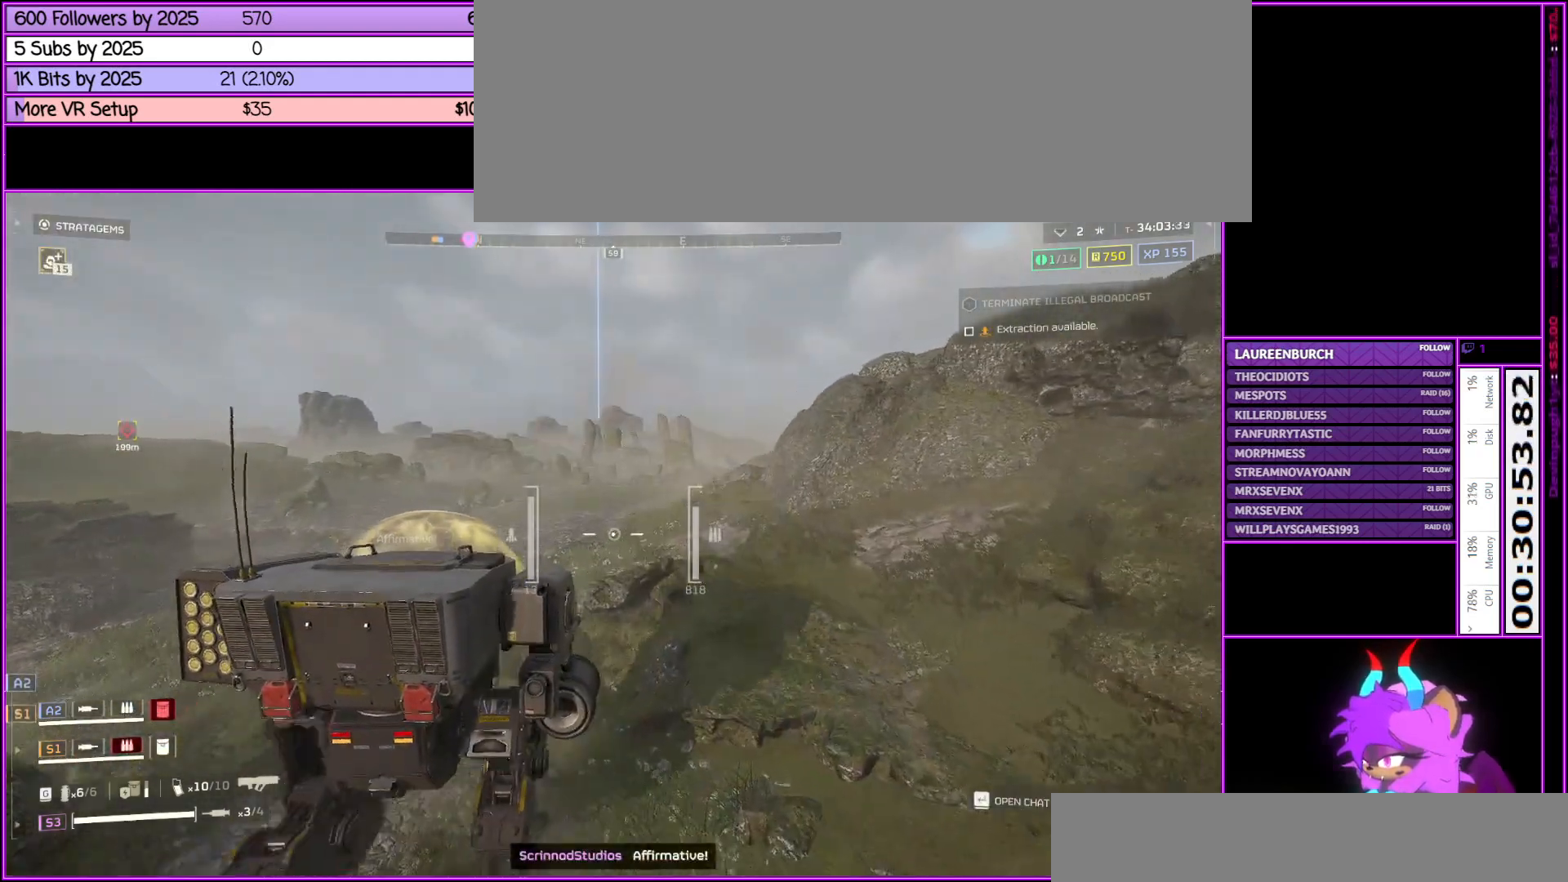
{"keys": ["w"], "mouse": [], "events": [[167, "tab", "down"], [317, "tab", "up"]]}
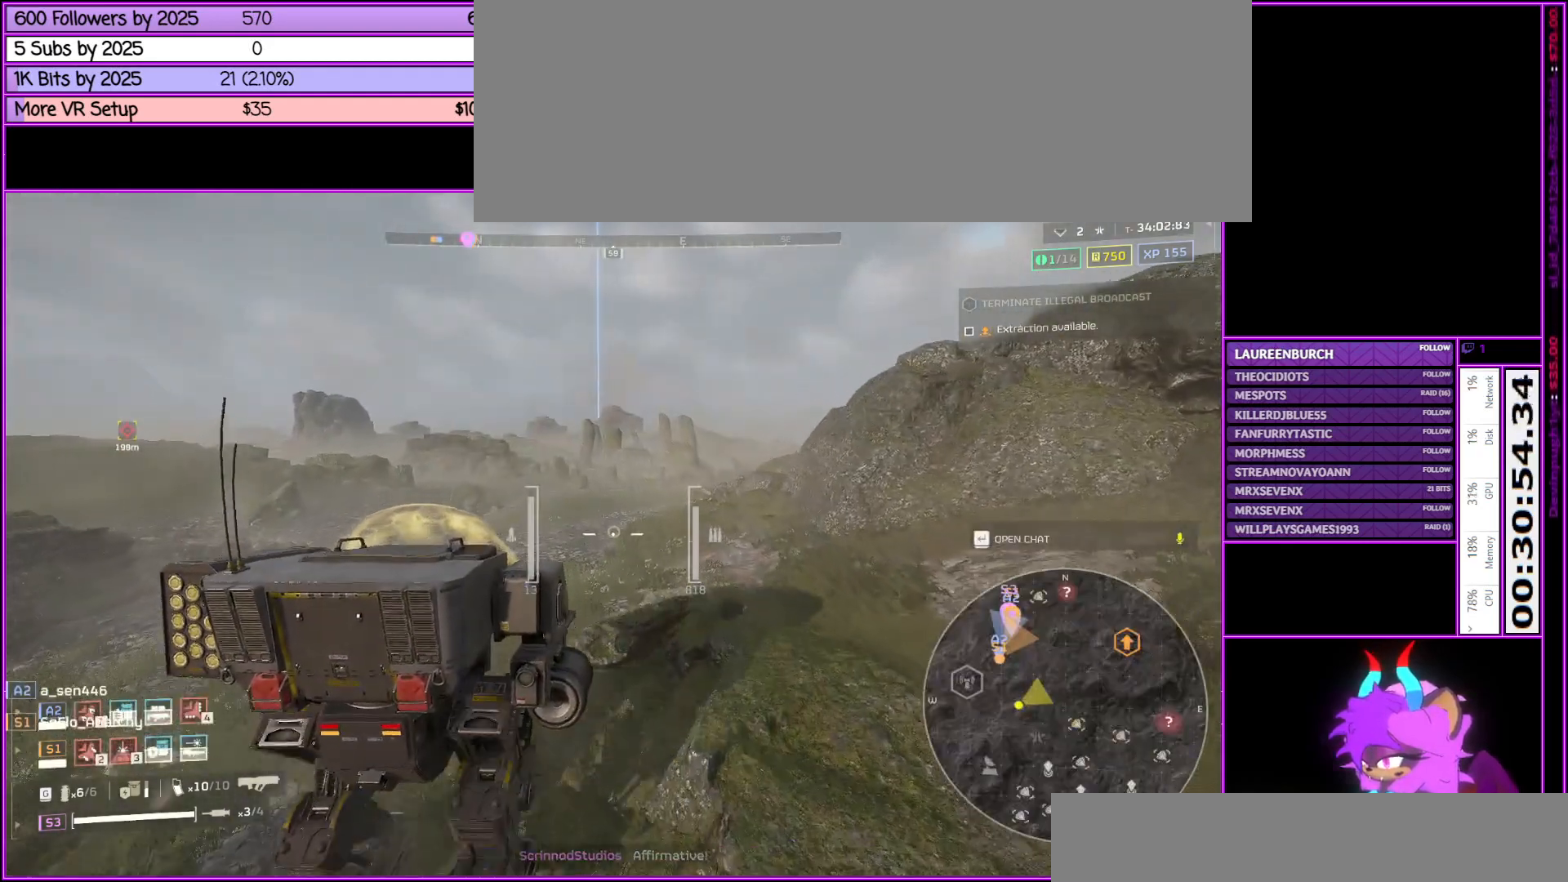
{"keys": ["w"], "mouse": ["right"], "events": [[150, "mouse_right", "down"]]}
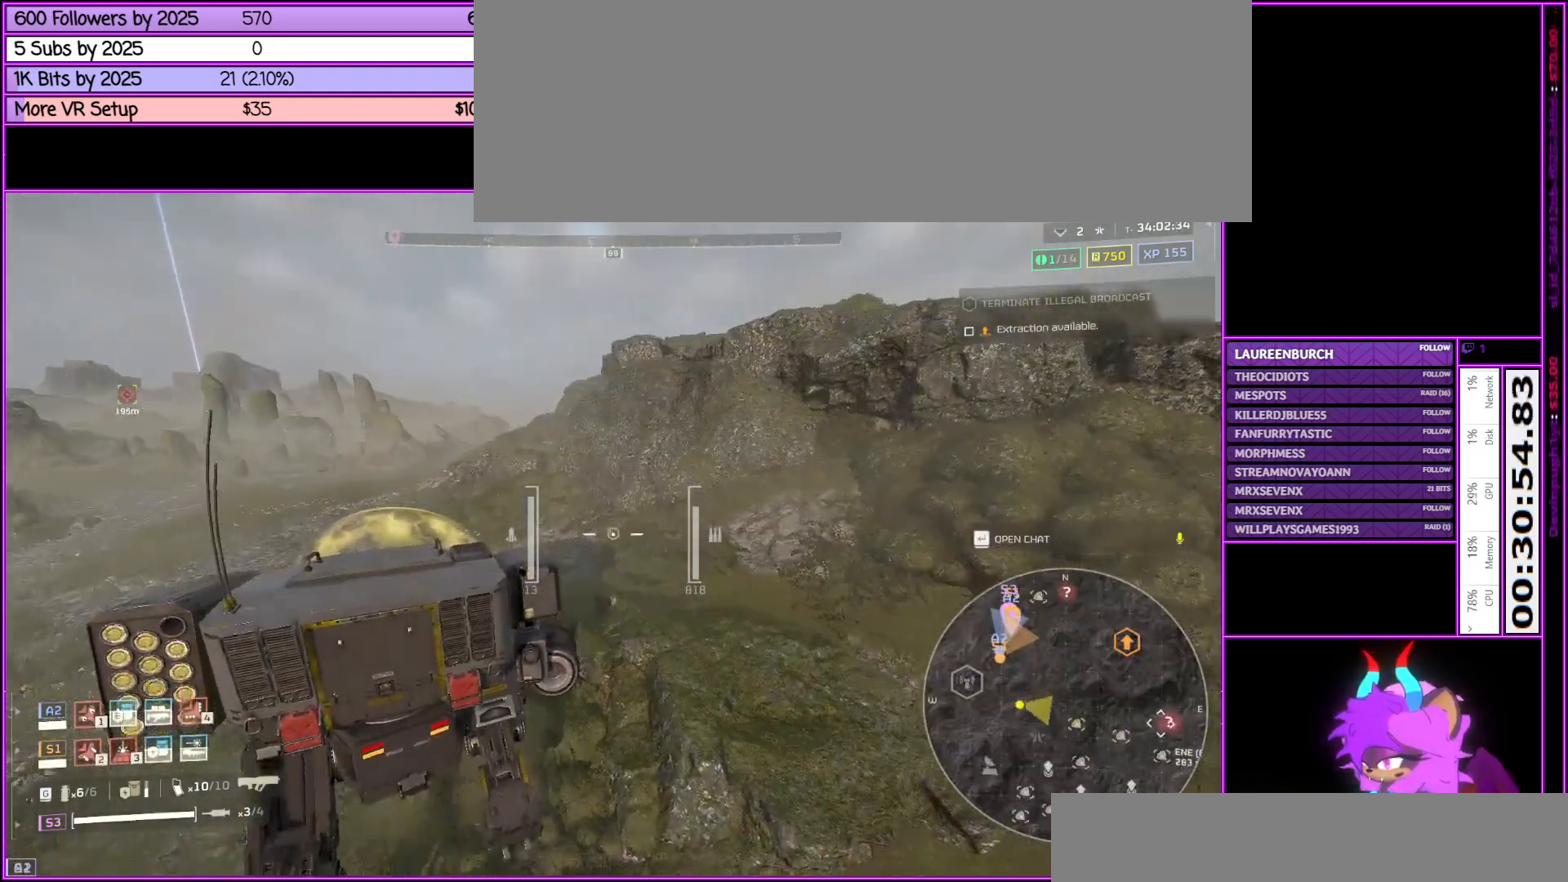
{"keys": ["w"], "mouse": ["right"], "events": [[400, "mouse_left", "down"], [483, "mouse_left", "up"]]}
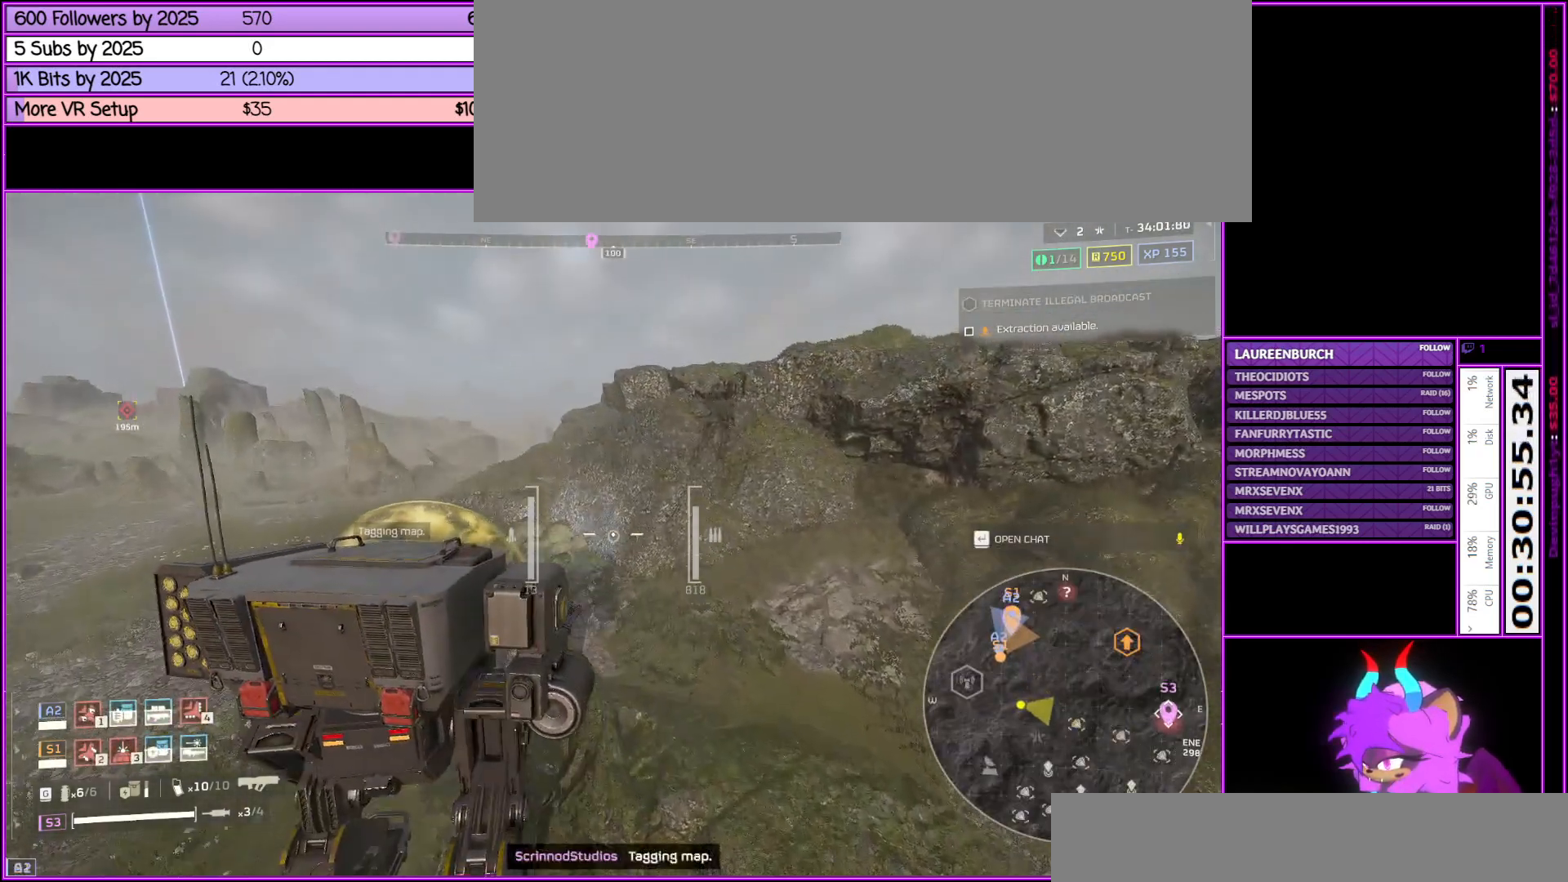
{"keys": ["w"], "mouse": [], "events": [[33, "mouse_right", "up"], [317, "tab", "down"], [417, "tab", "up"]]}
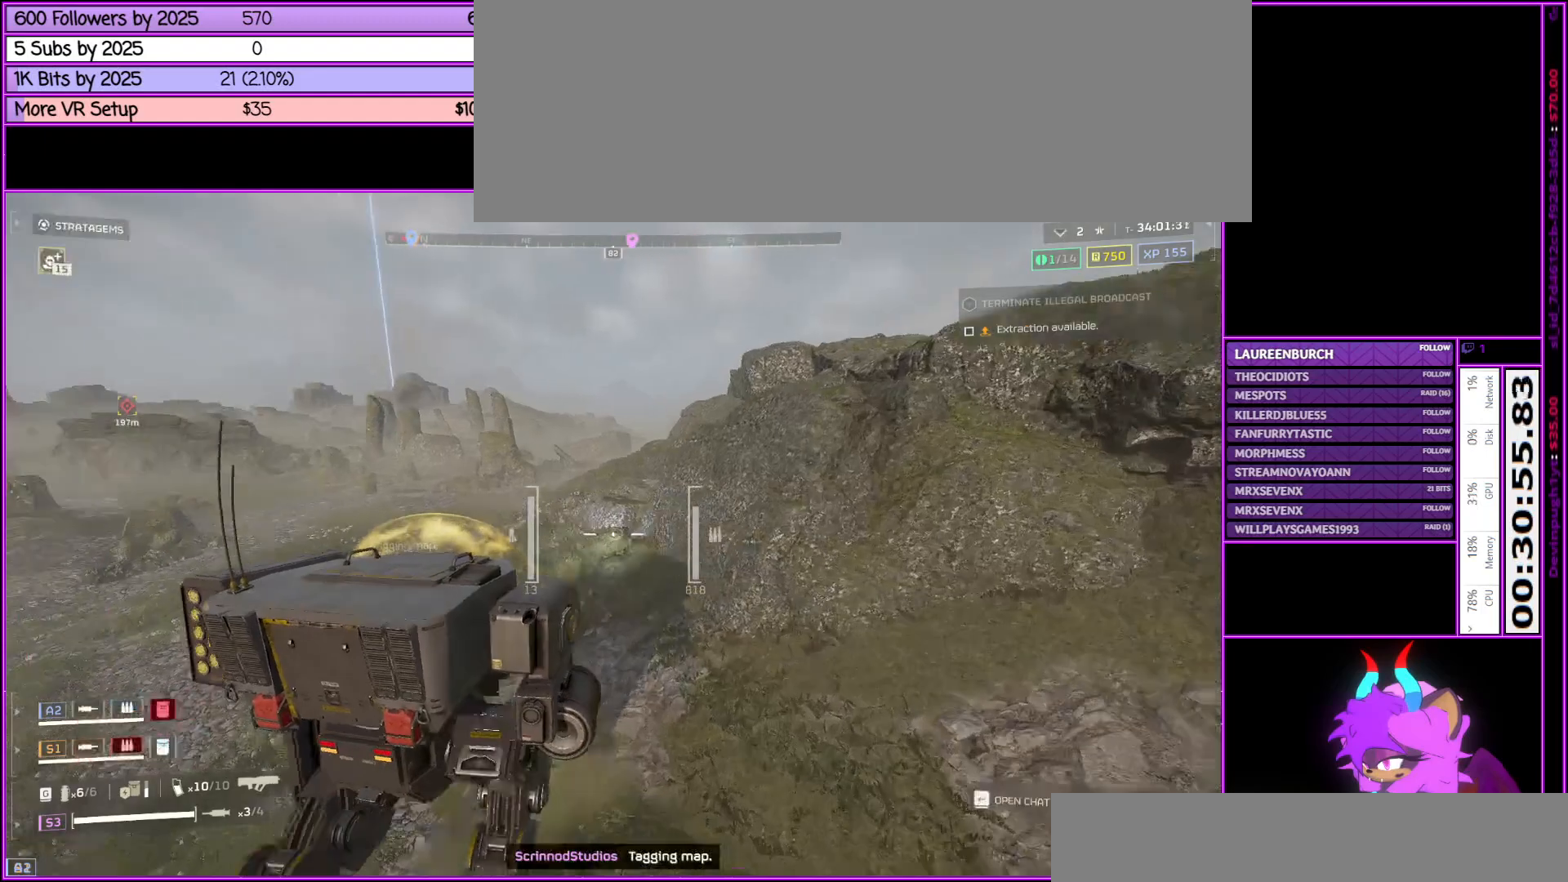
{"keys": ["a", "w"], "mouse": [], "events": [[433, "a", "down"]]}
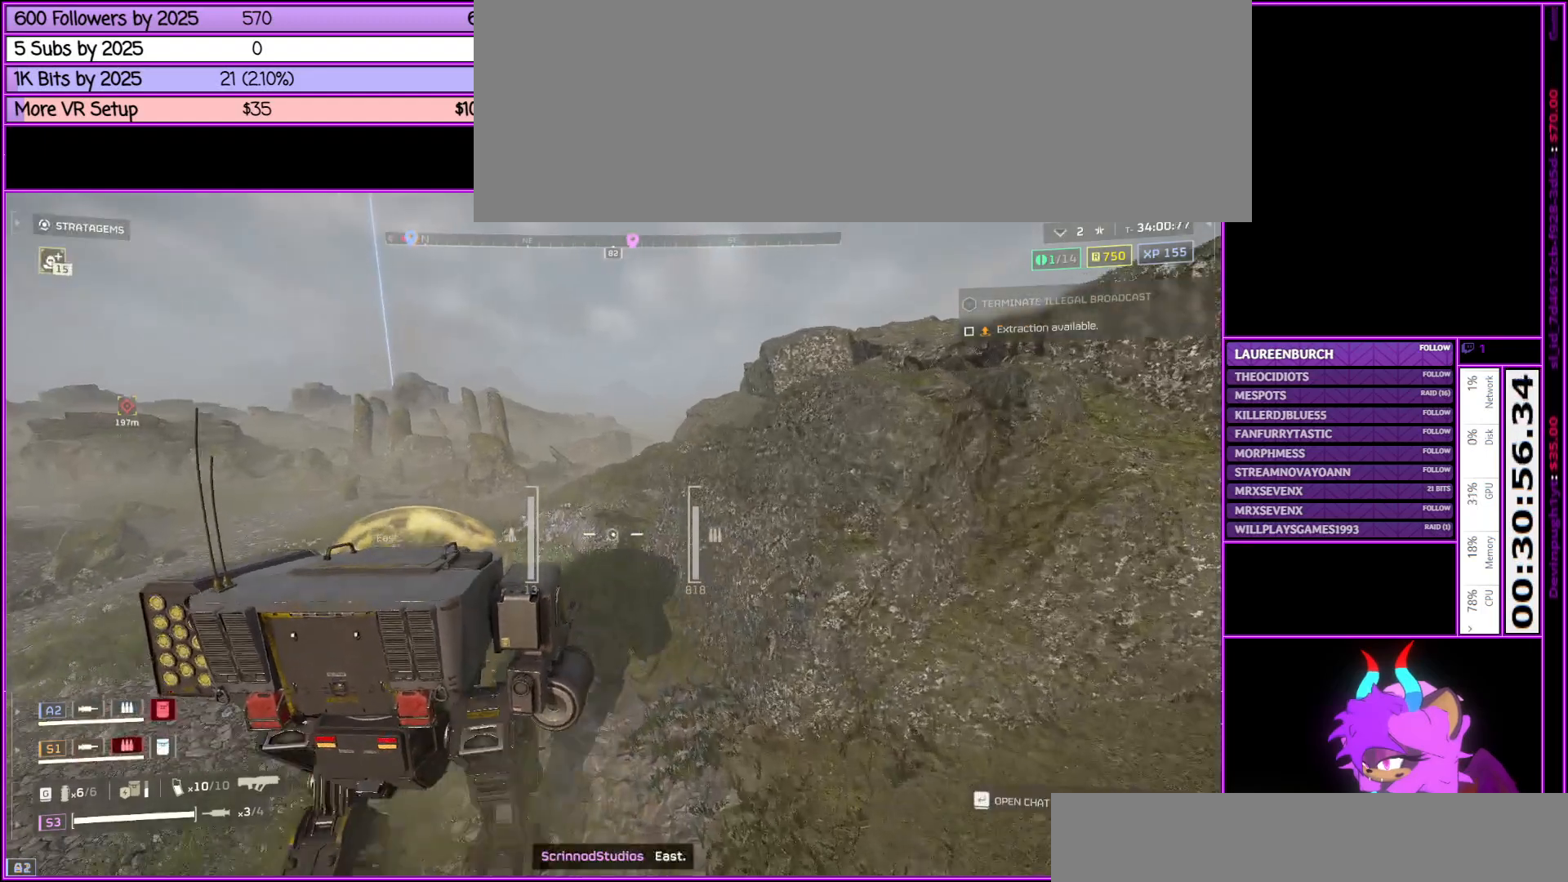
{"keys": ["w"], "mouse": [], "events": [[500, "a", "up"]]}
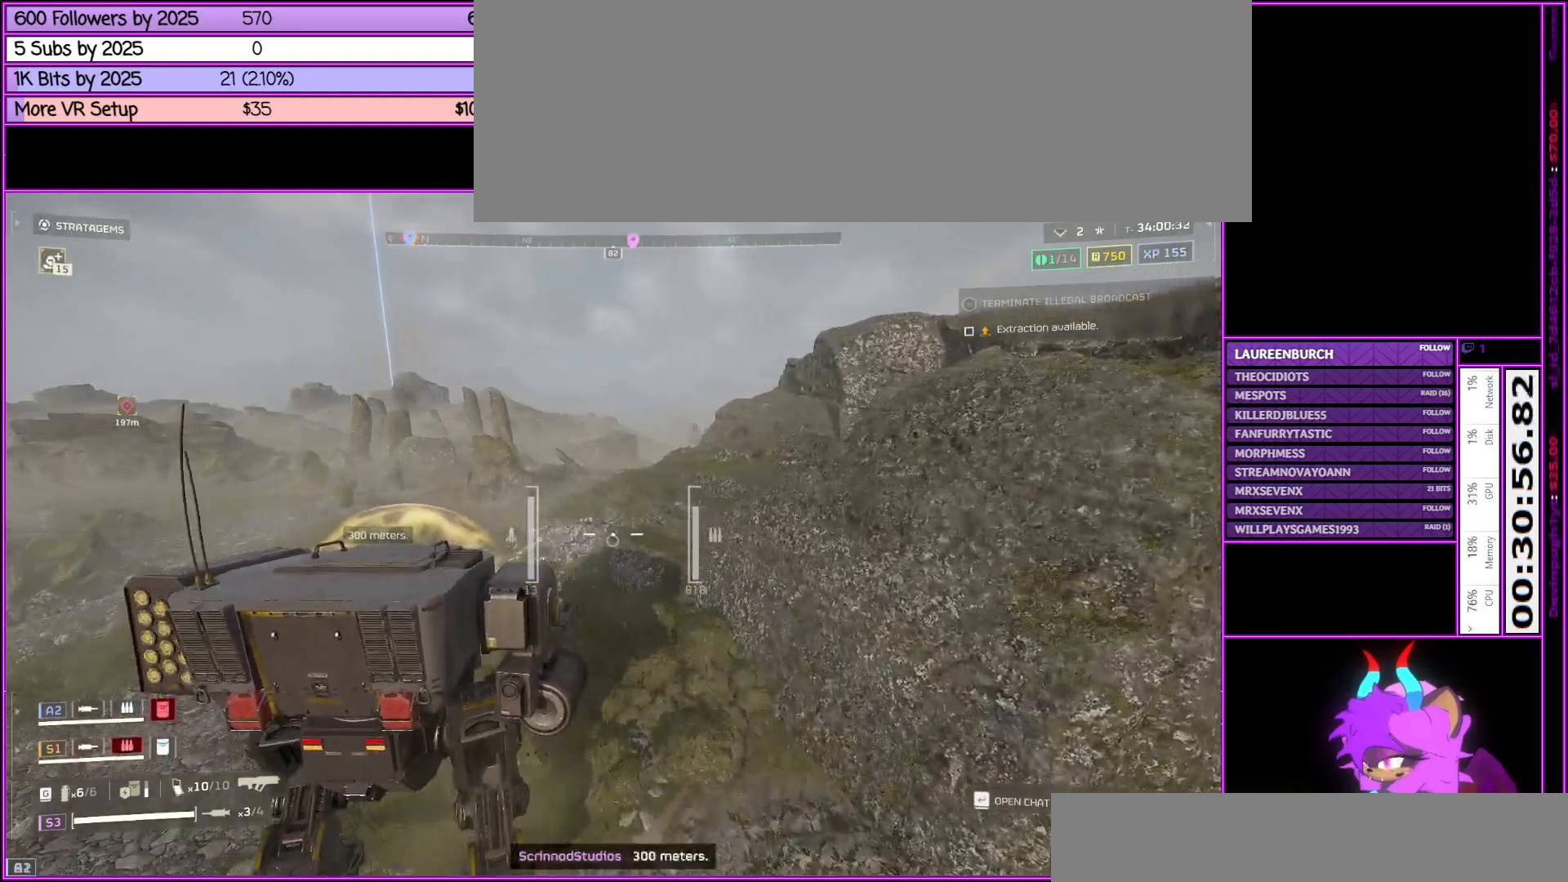
{"keys": ["w"], "mouse": [], "events": []}
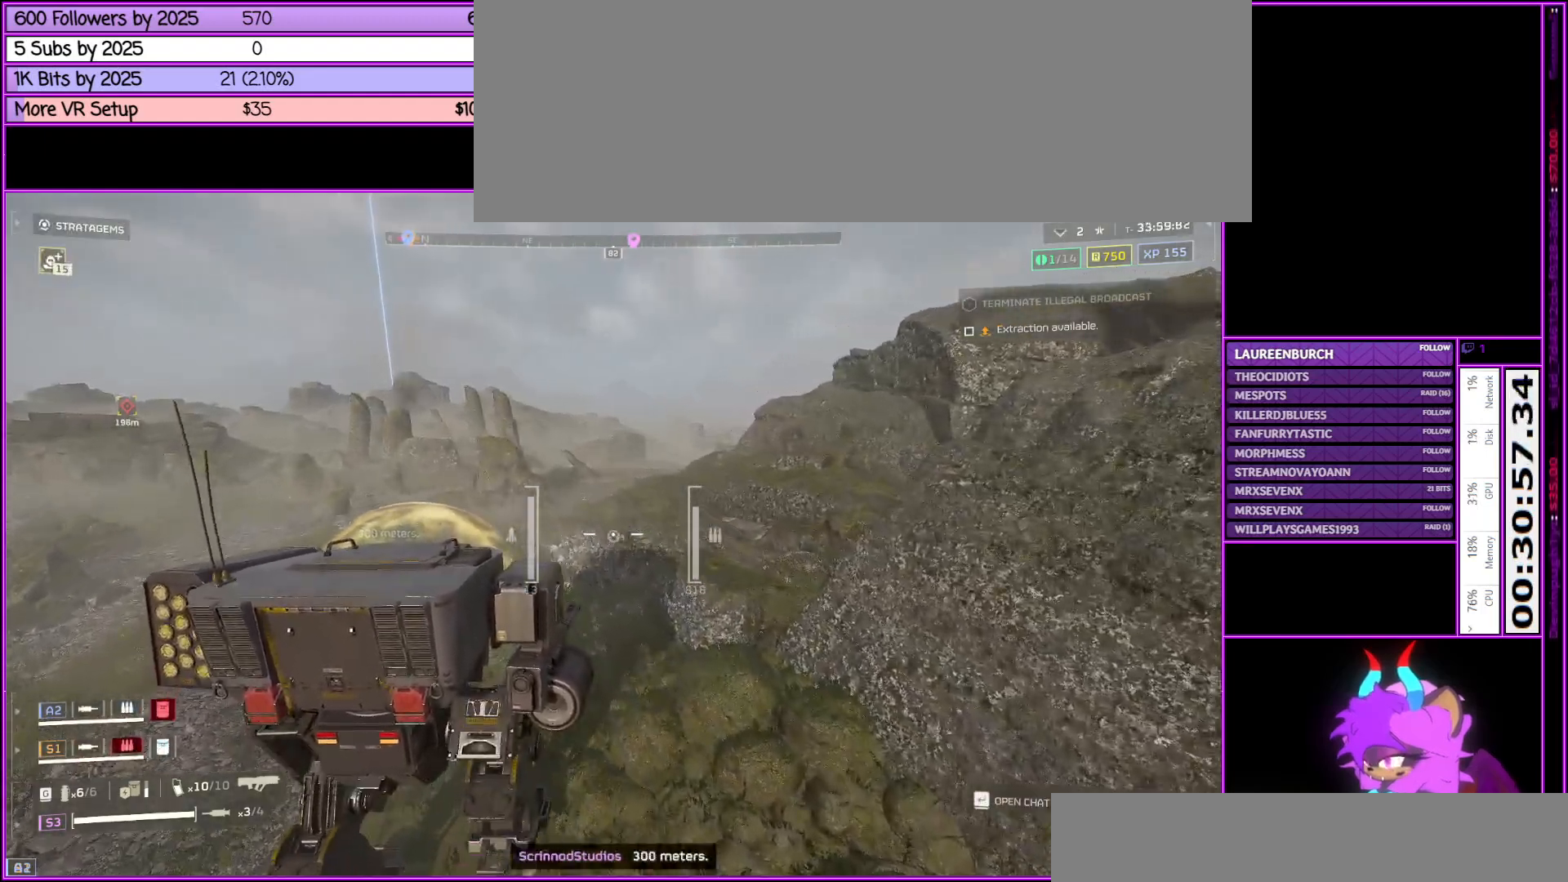
{"keys": ["w"], "mouse": [], "events": []}
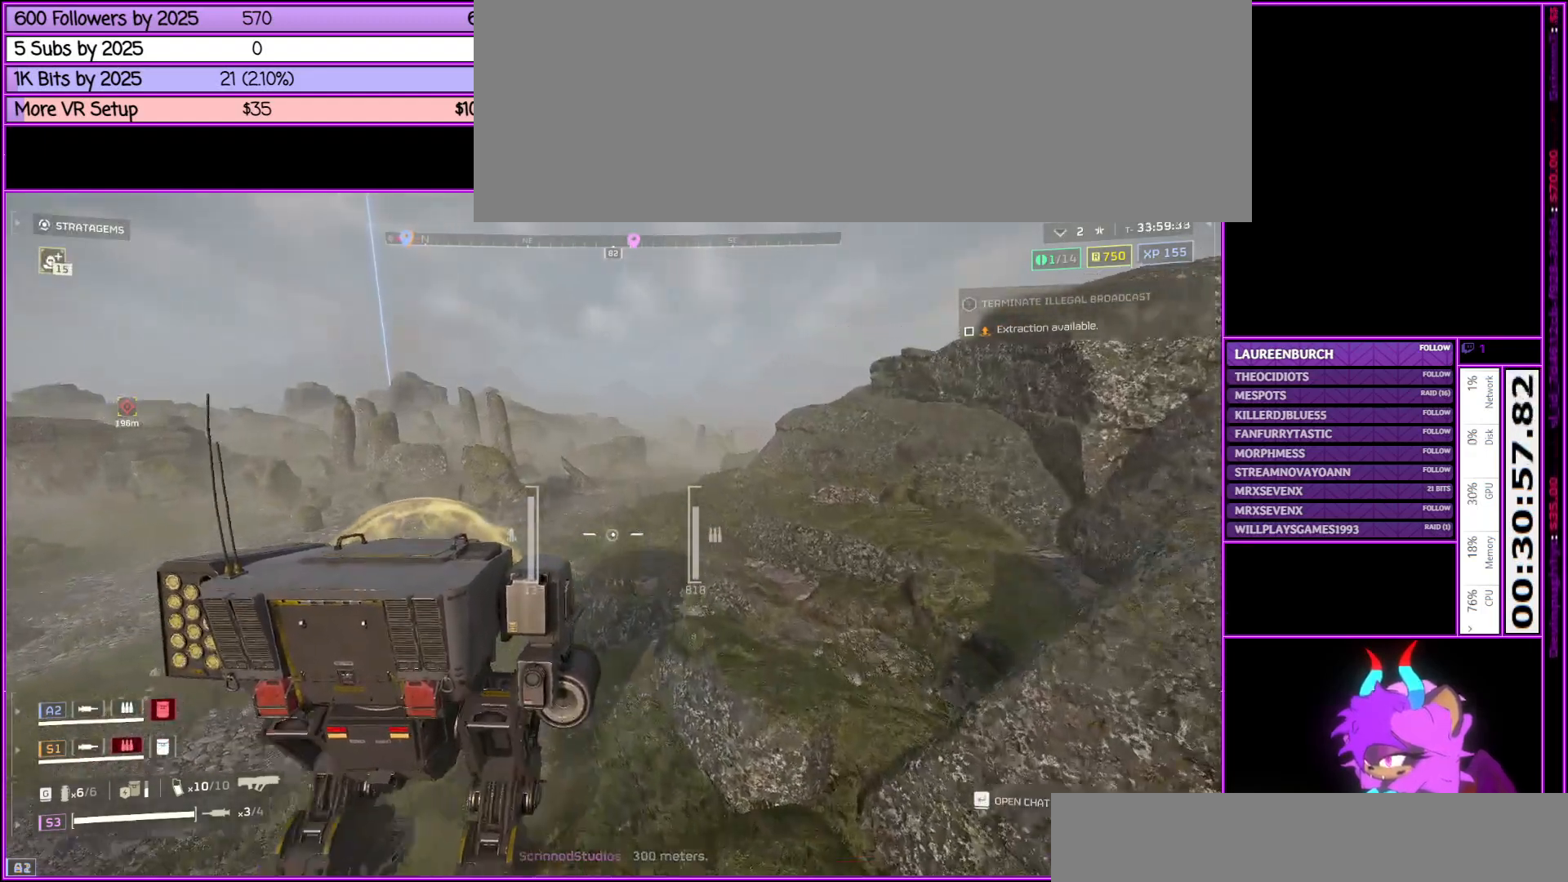
{"keys": ["w"], "mouse": [], "events": []}
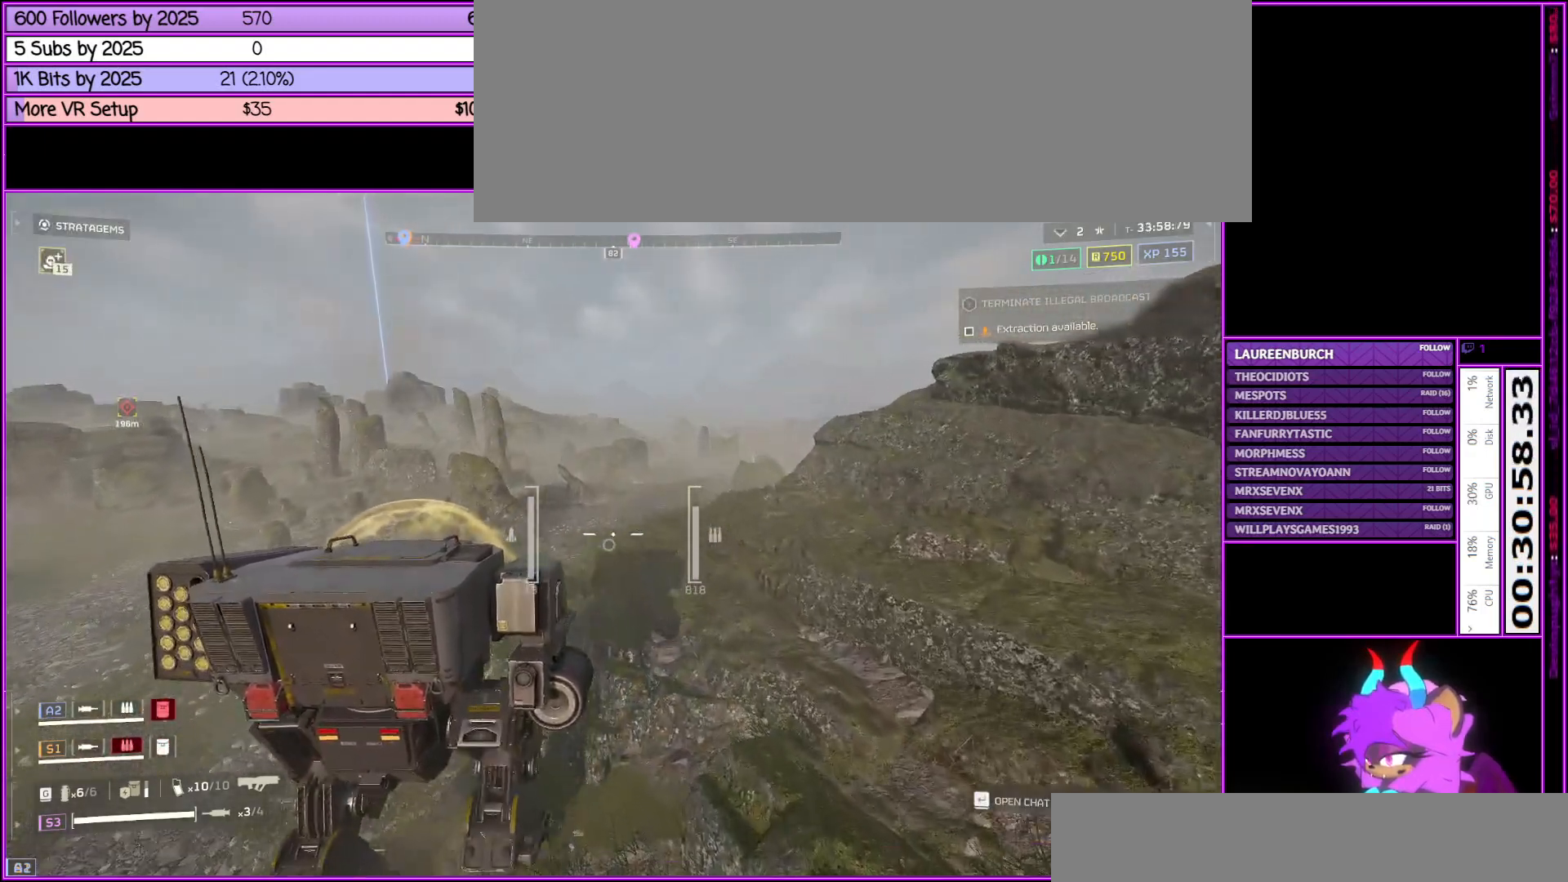
{"keys": ["w"], "mouse": [], "events": []}
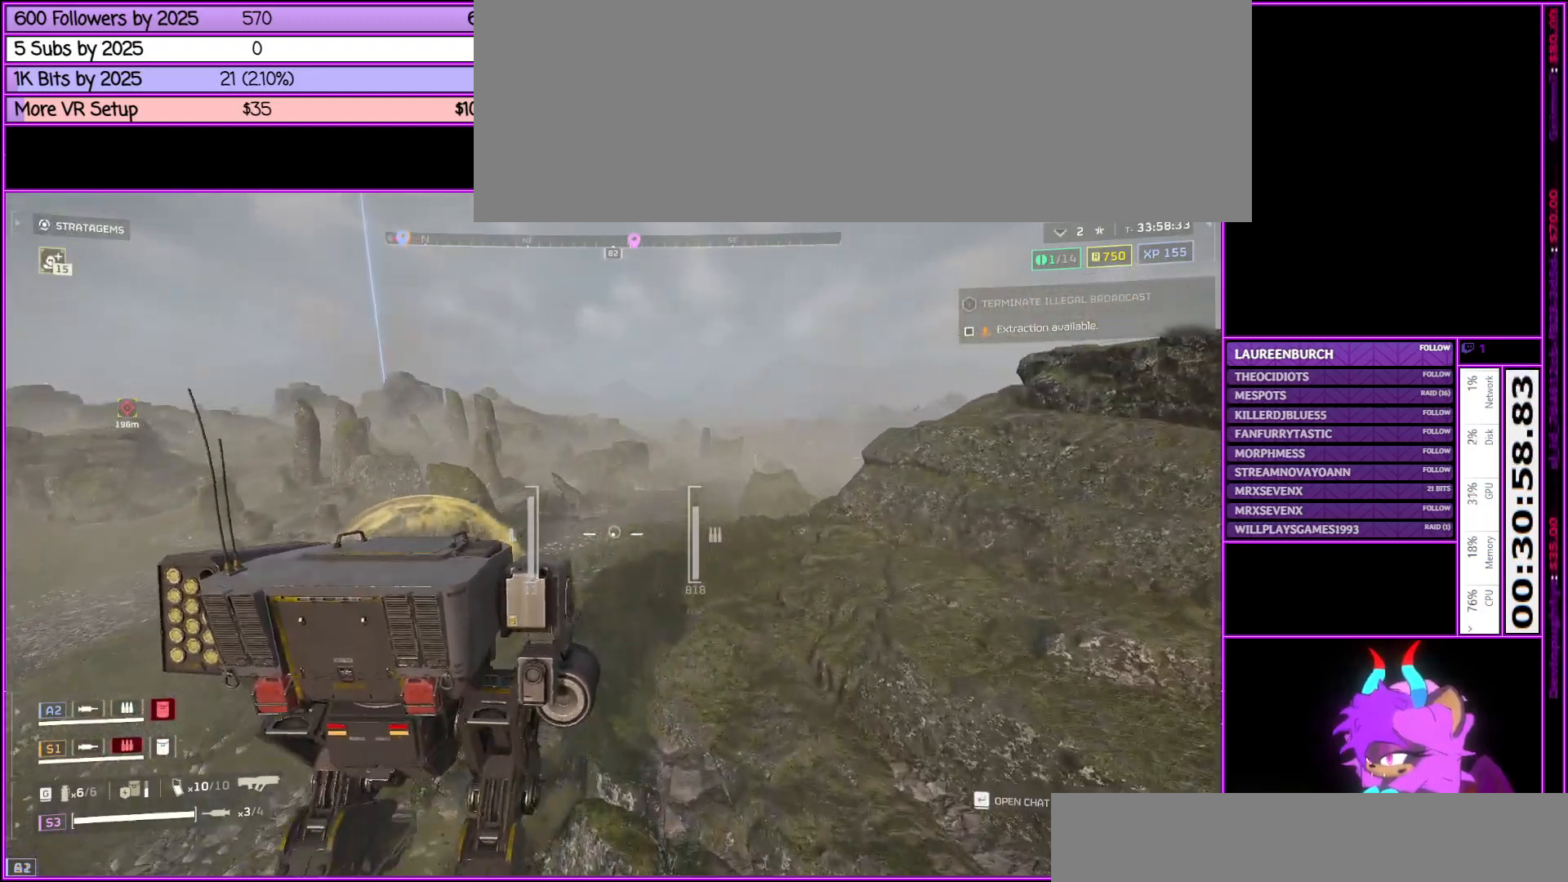
{"keys": ["w"], "mouse": [], "events": []}
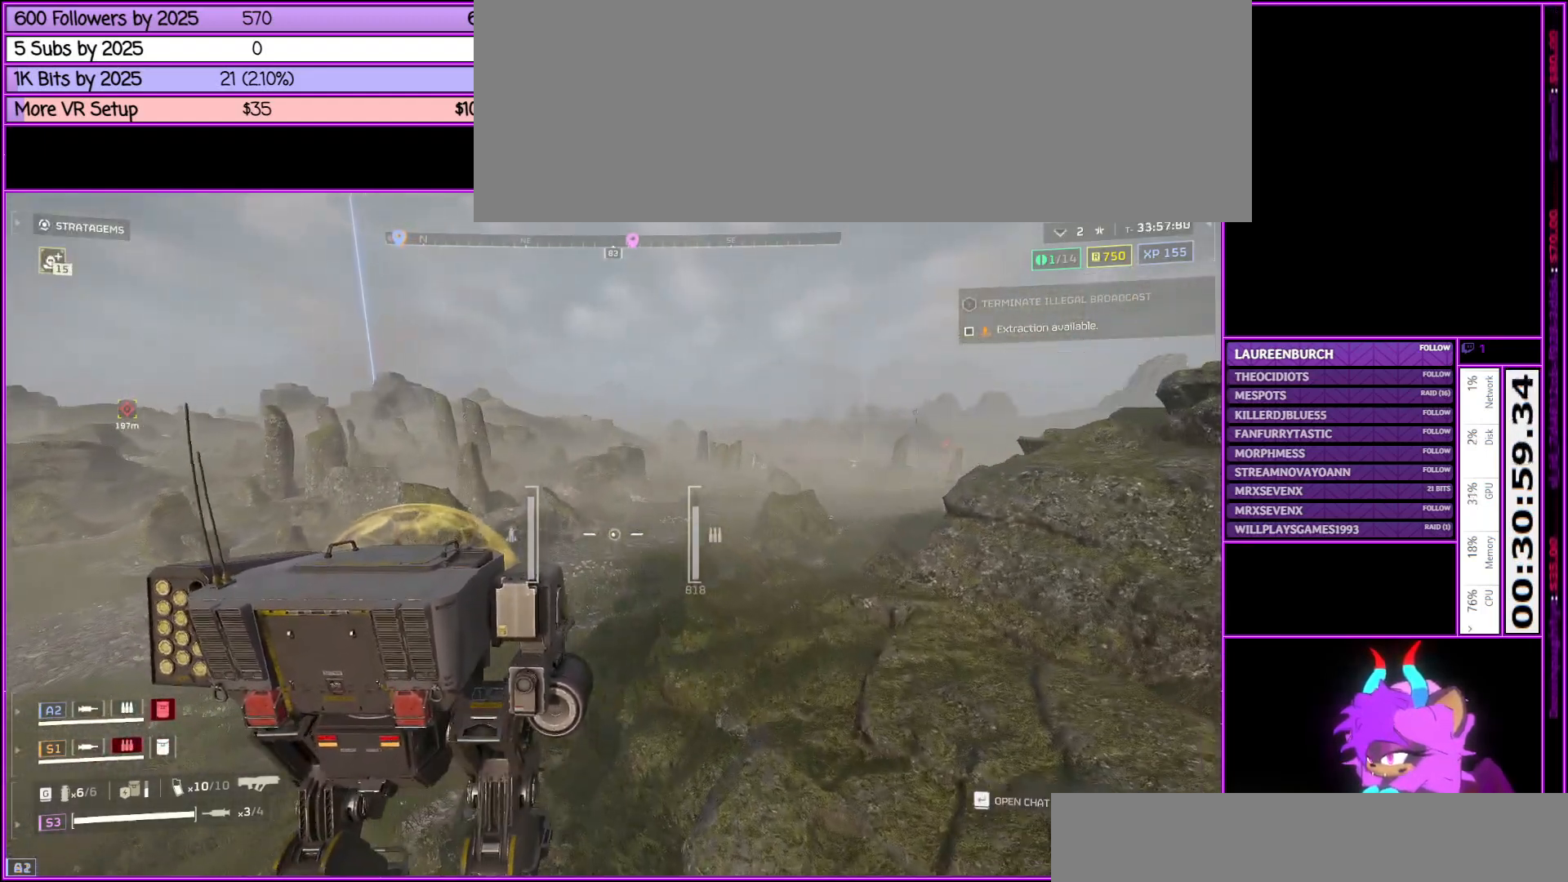
{"keys": ["tab", "w"], "mouse": [], "events": [[400, "tab", "down"]]}
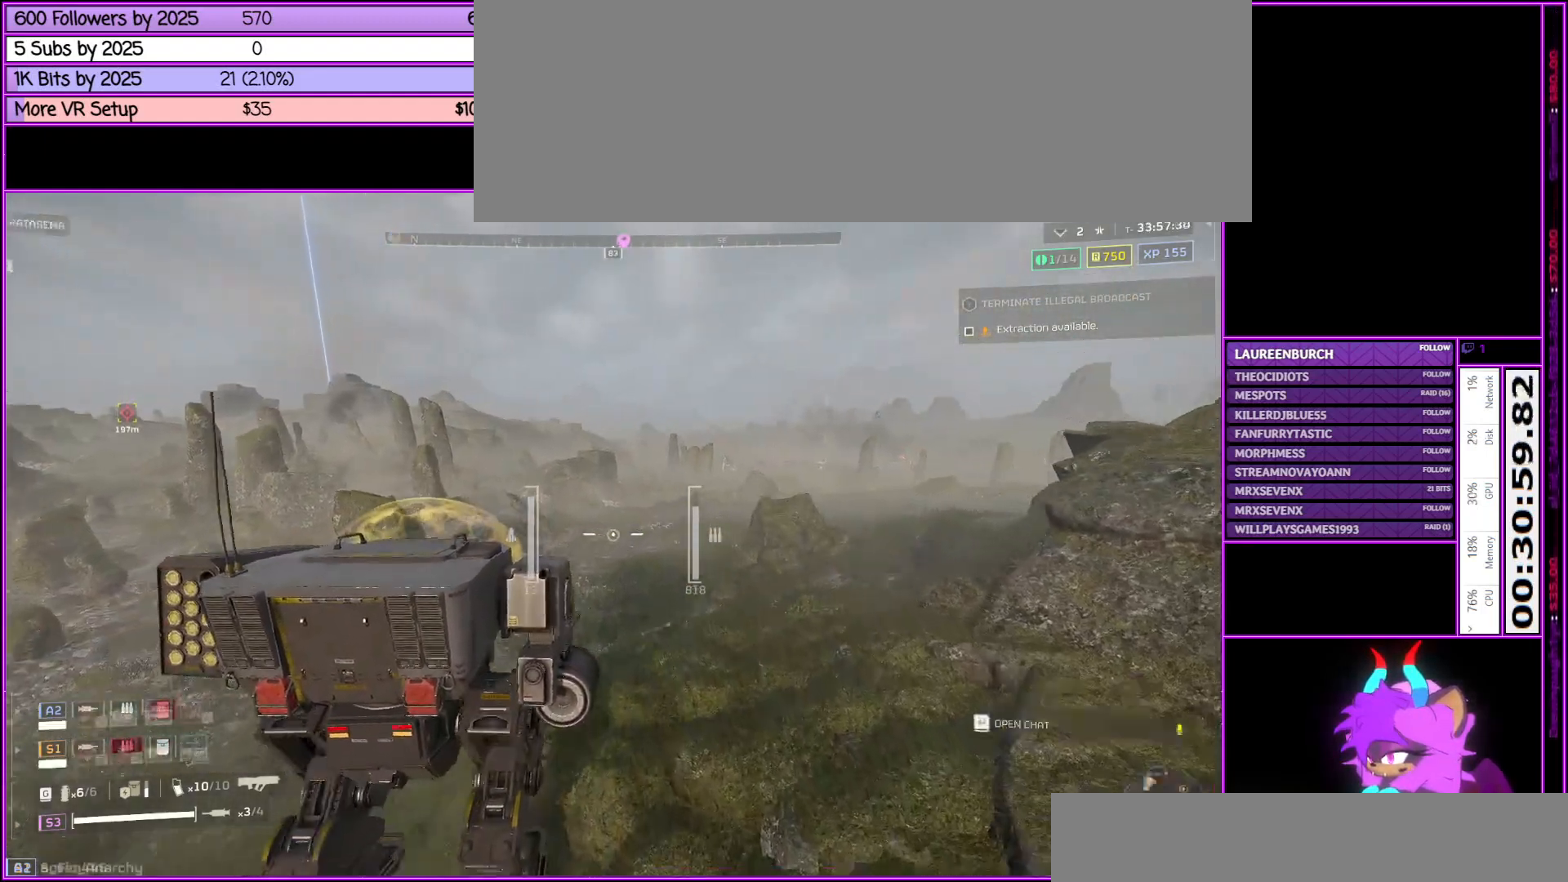
{"keys": ["w"], "mouse": [], "events": [[83, "tab", "up"]]}
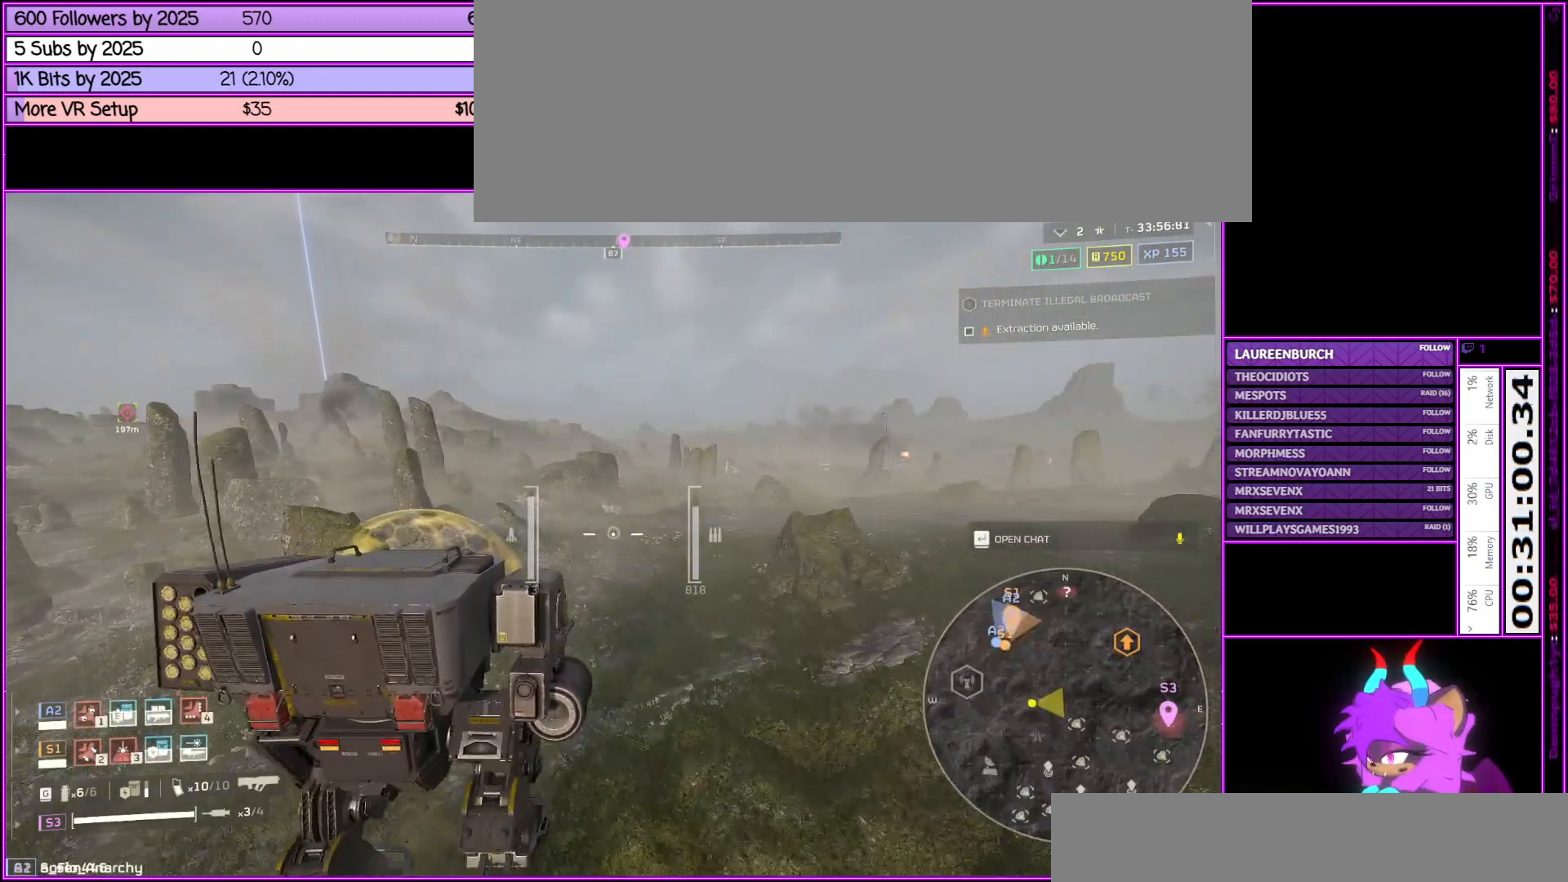
{"keys": ["w"], "mouse": [], "events": []}
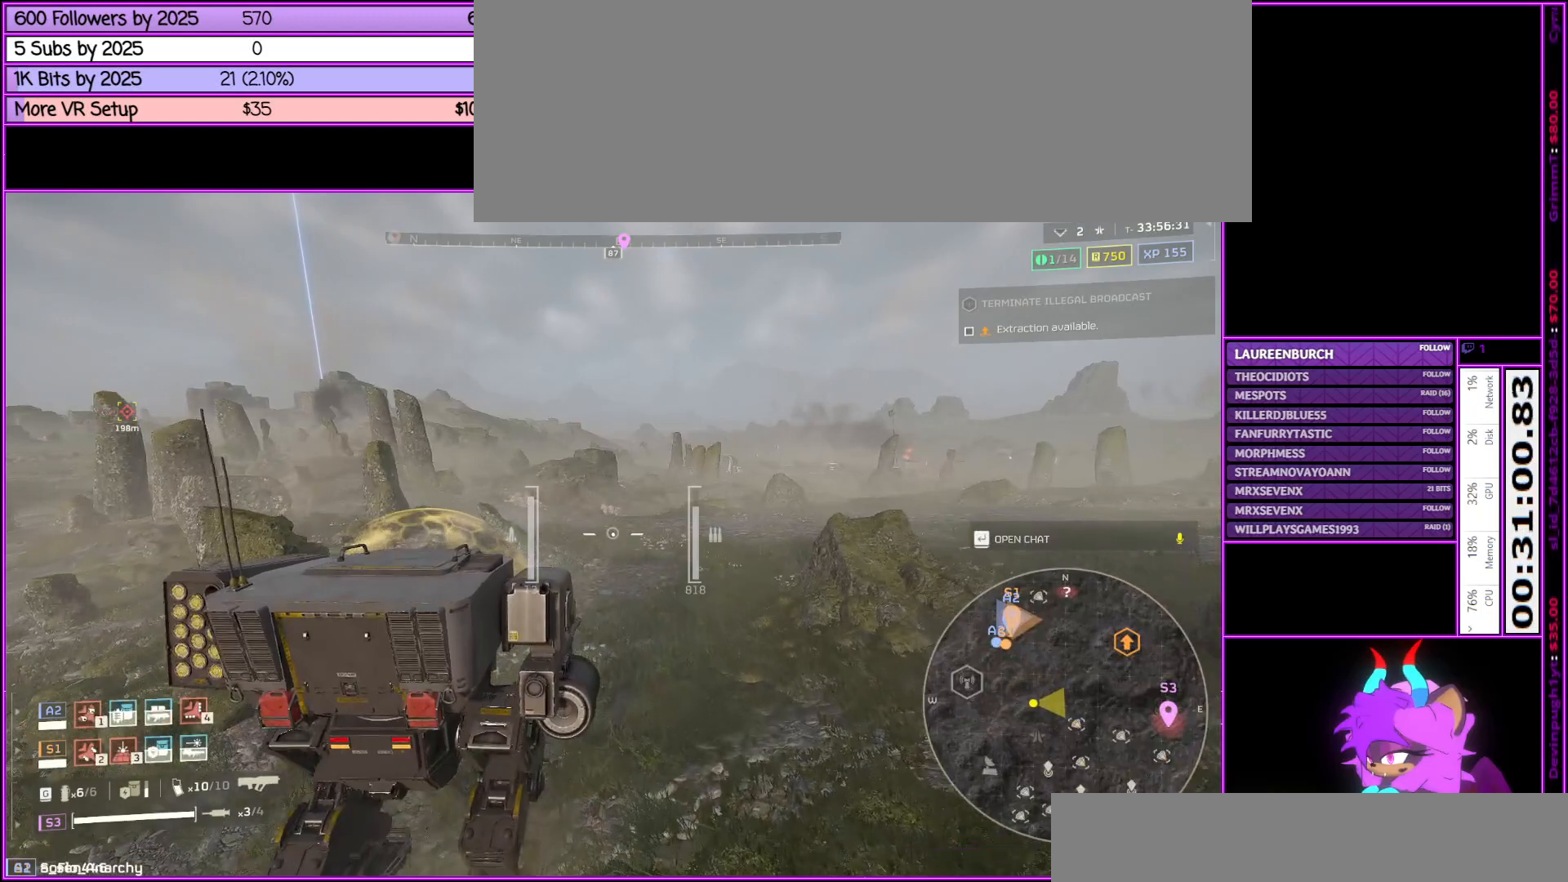
{"keys": ["w"], "mouse": [], "events": []}
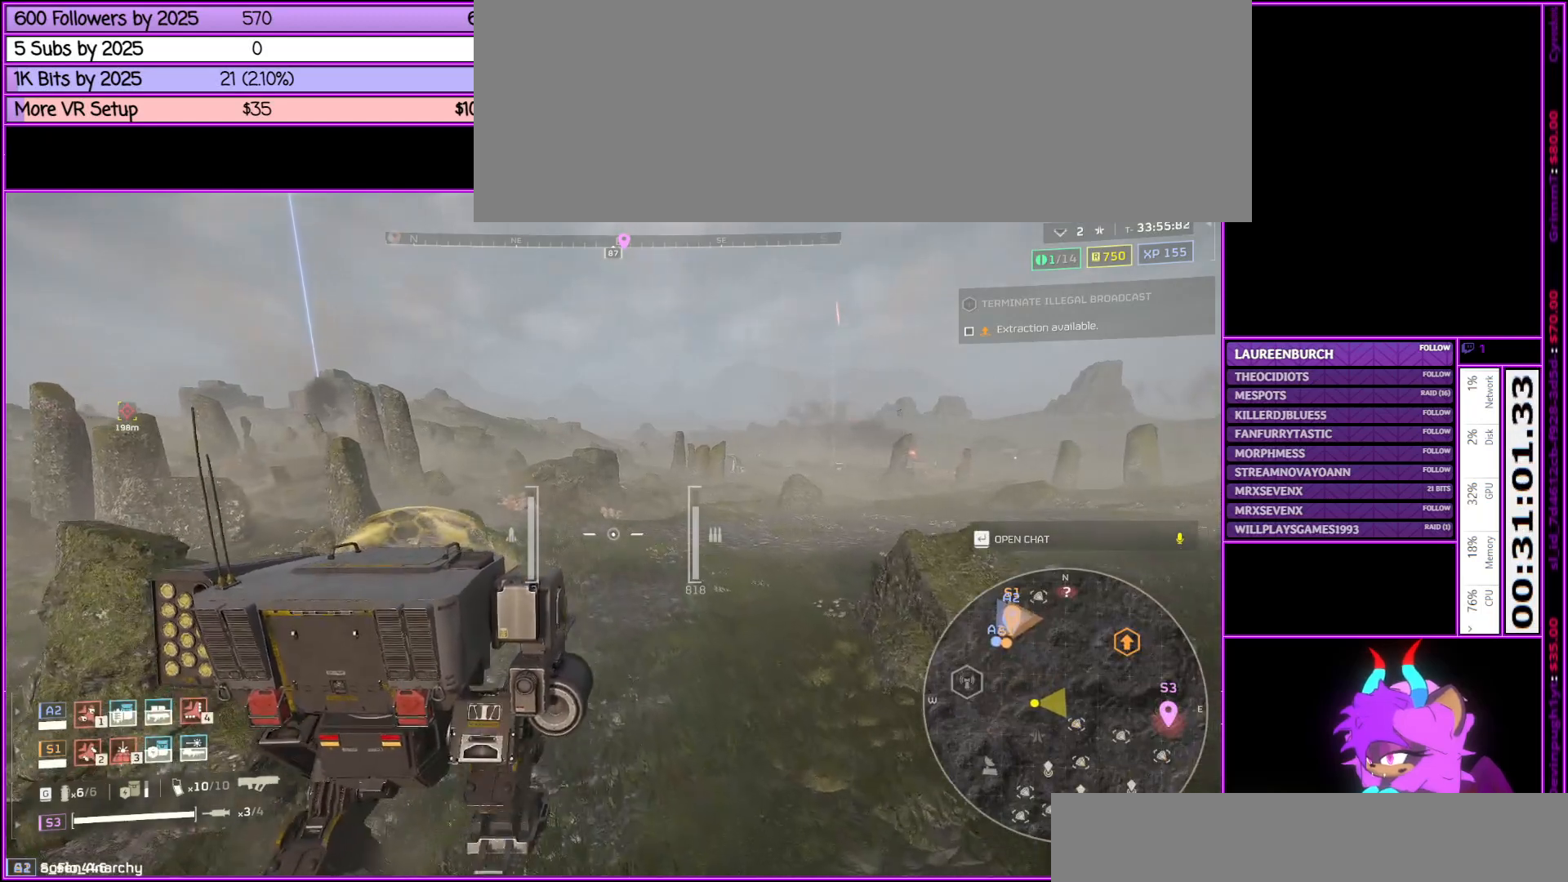
{"keys": ["w"], "mouse": [], "events": []}
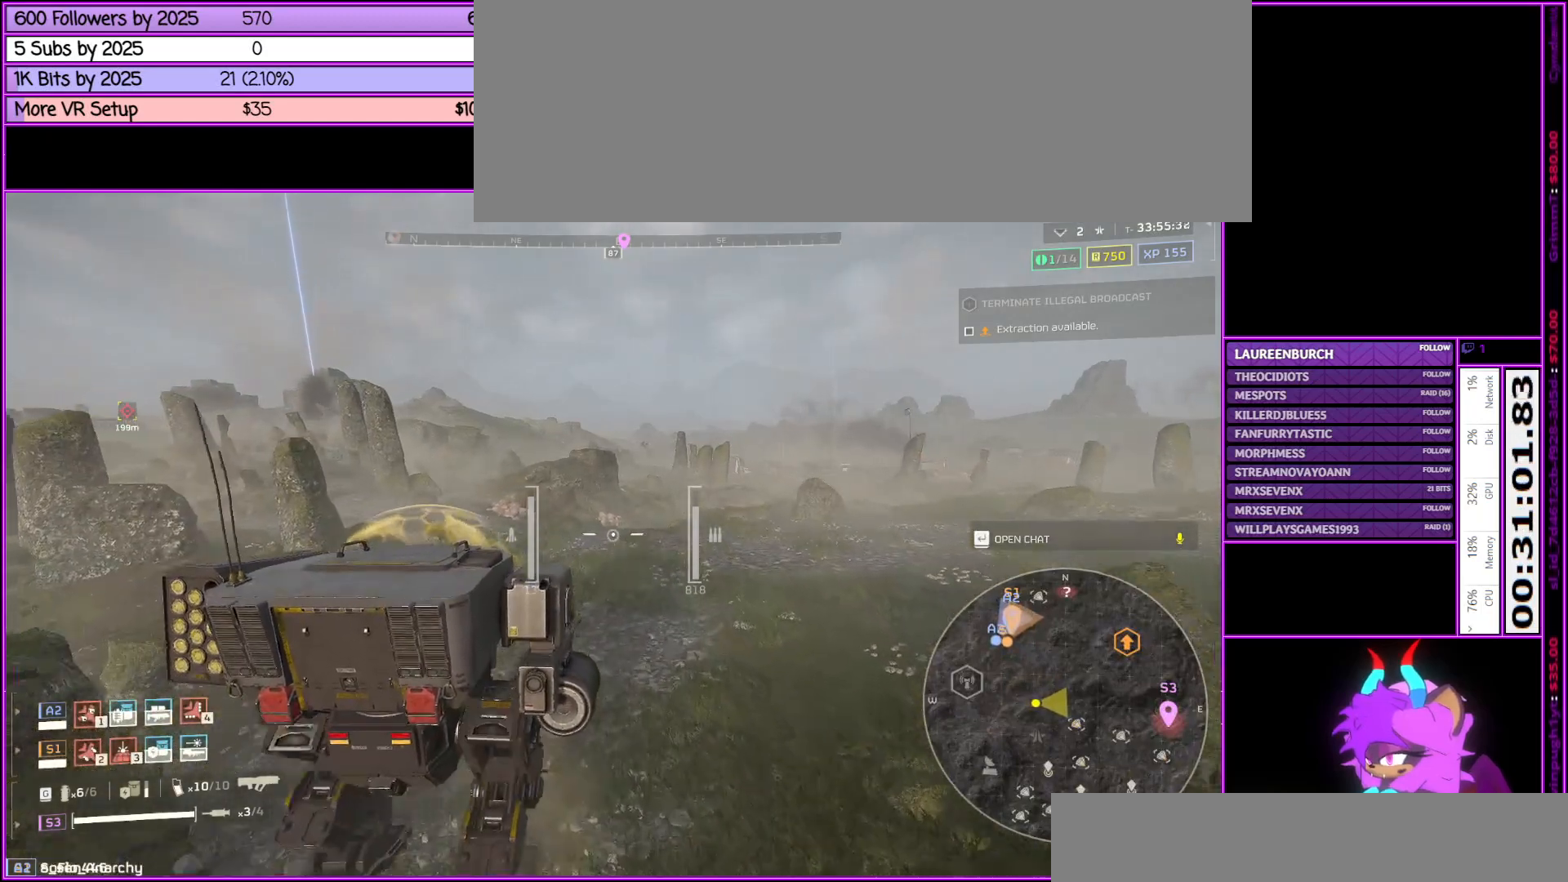
{"keys": ["w"], "mouse": [], "events": []}
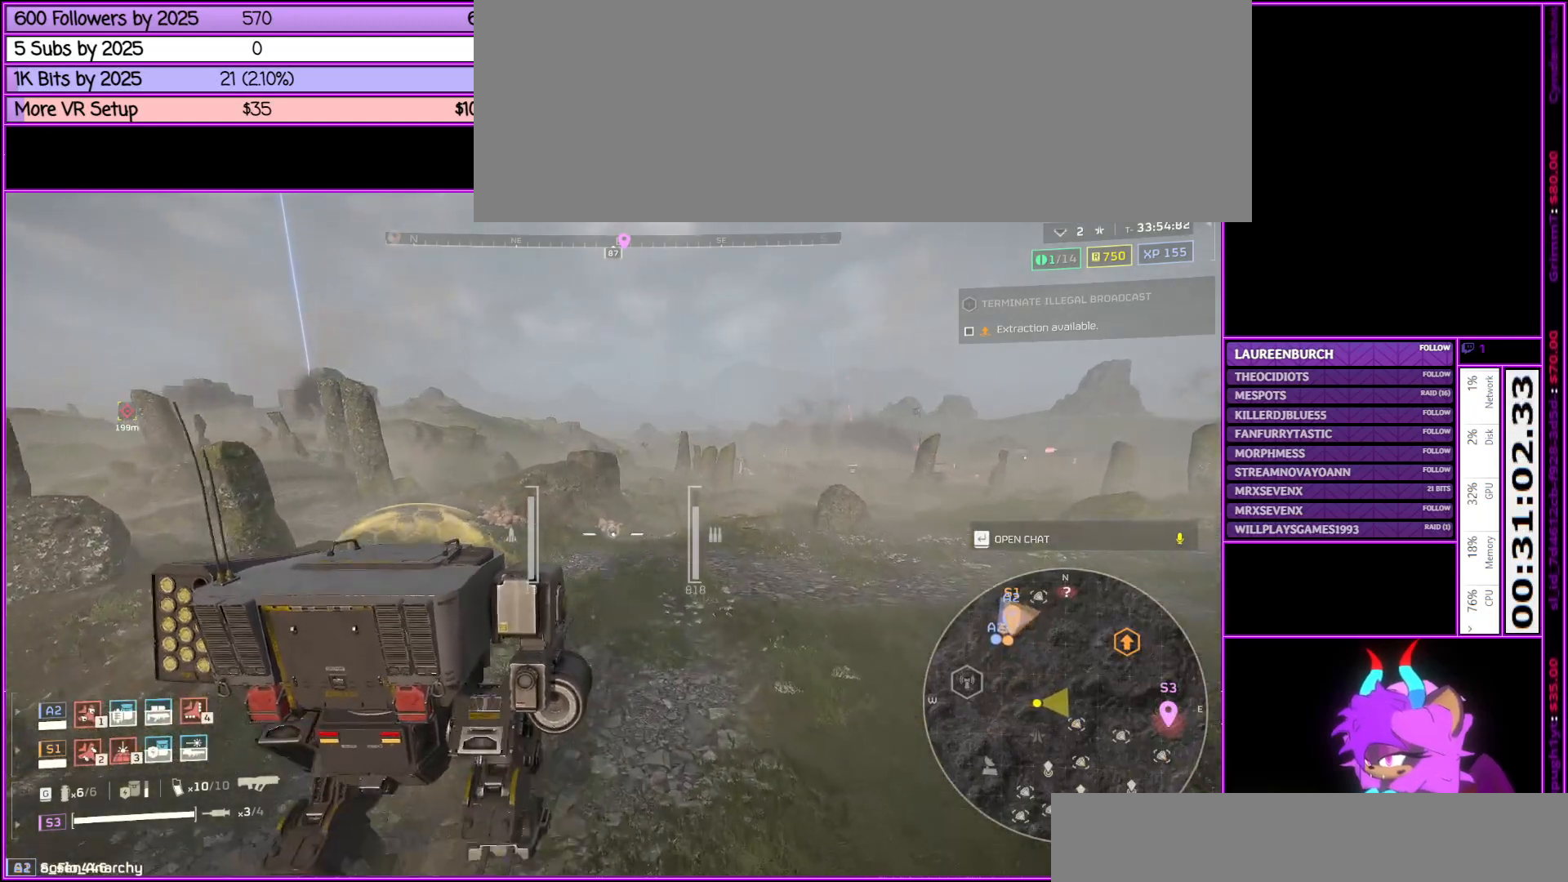
{"keys": ["w"], "mouse": [], "events": []}
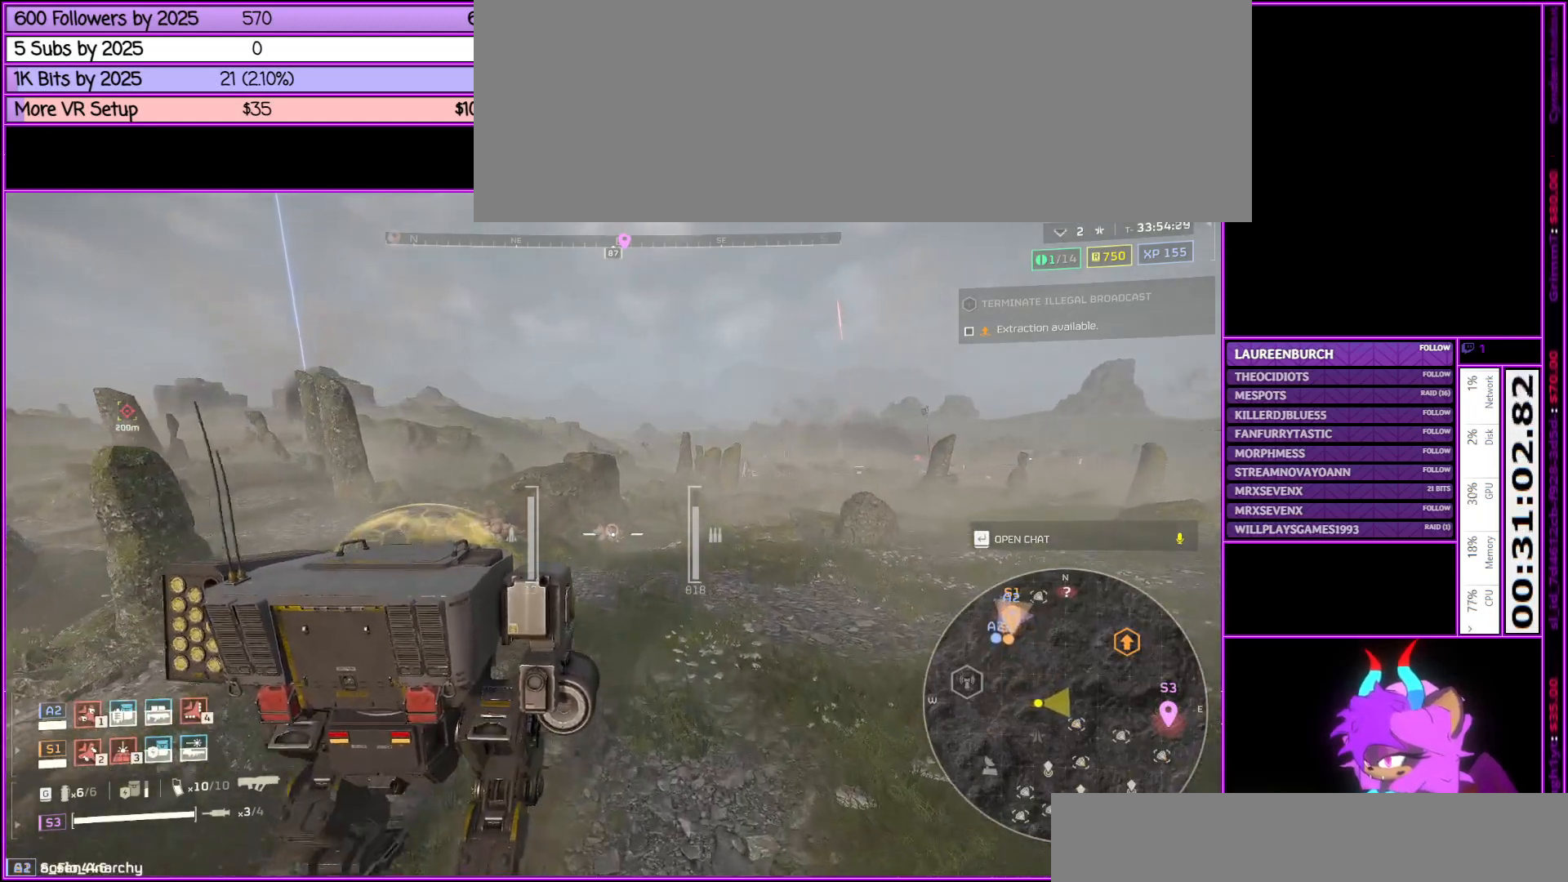
{"keys": ["d", "w"], "mouse": [], "events": [[167, "d", "down"]]}
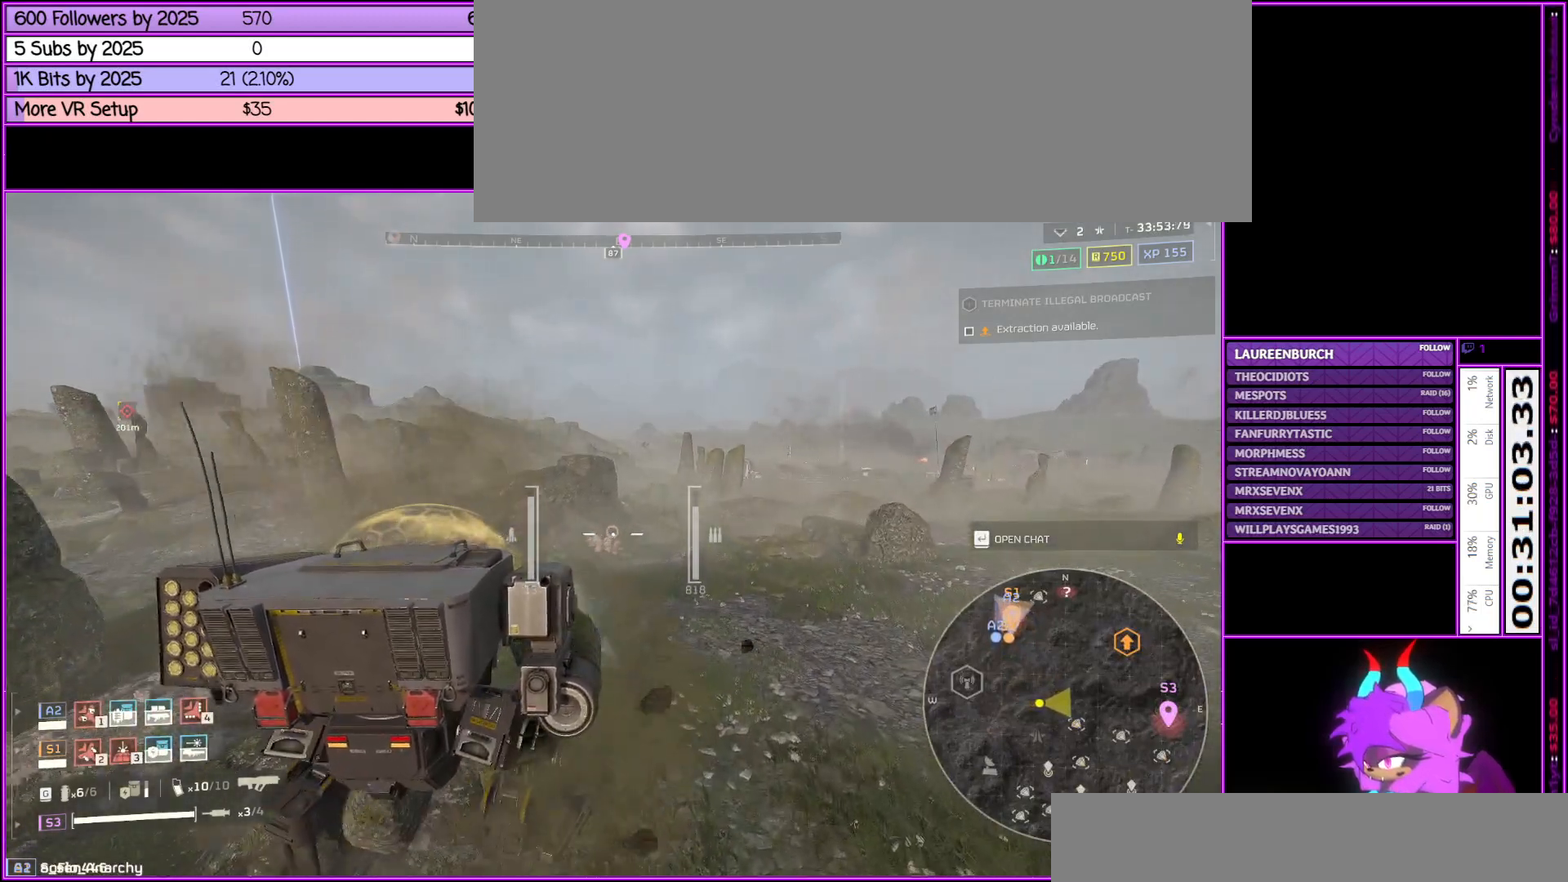
{"keys": ["d", "w"], "mouse": [], "events": []}
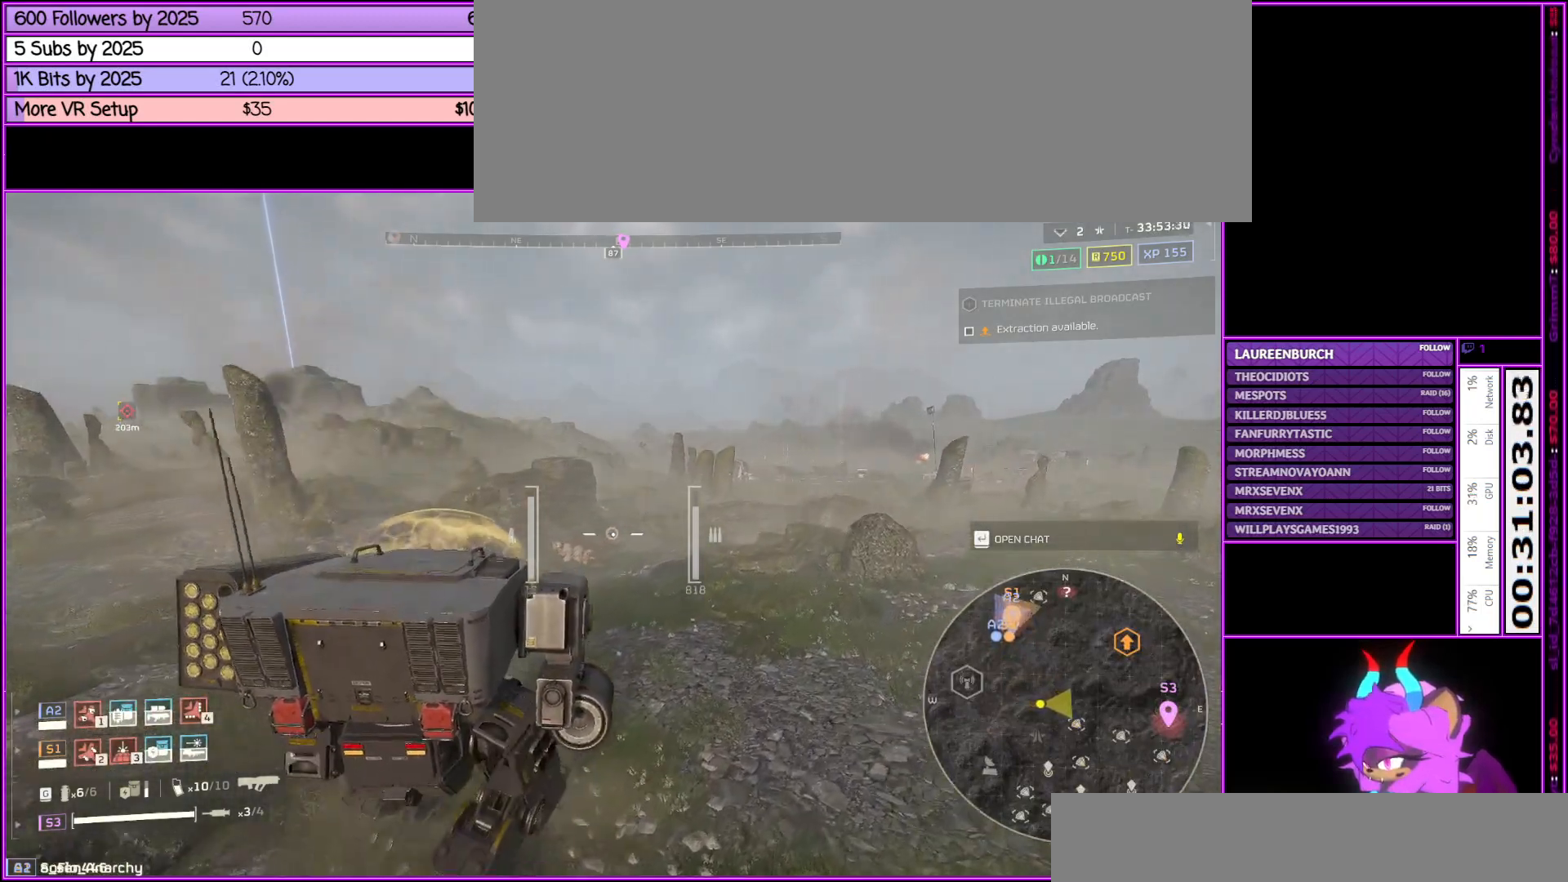
{"keys": ["w"], "mouse": [], "events": [[483, "d", "up"]]}
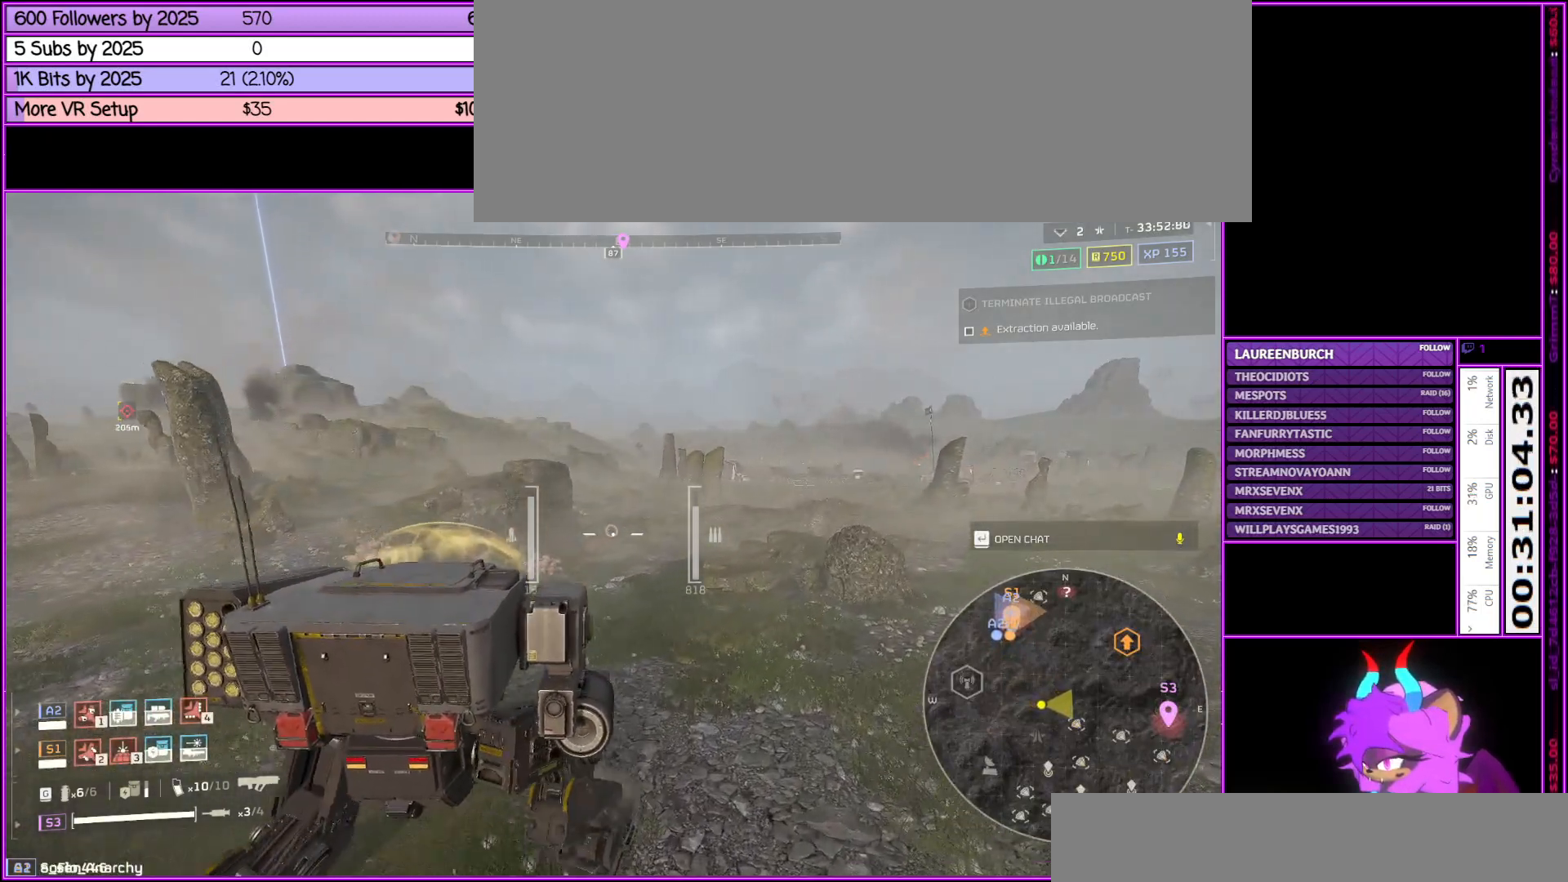
{"keys": ["d", "w"], "mouse": [], "events": [[417, "d", "down"]]}
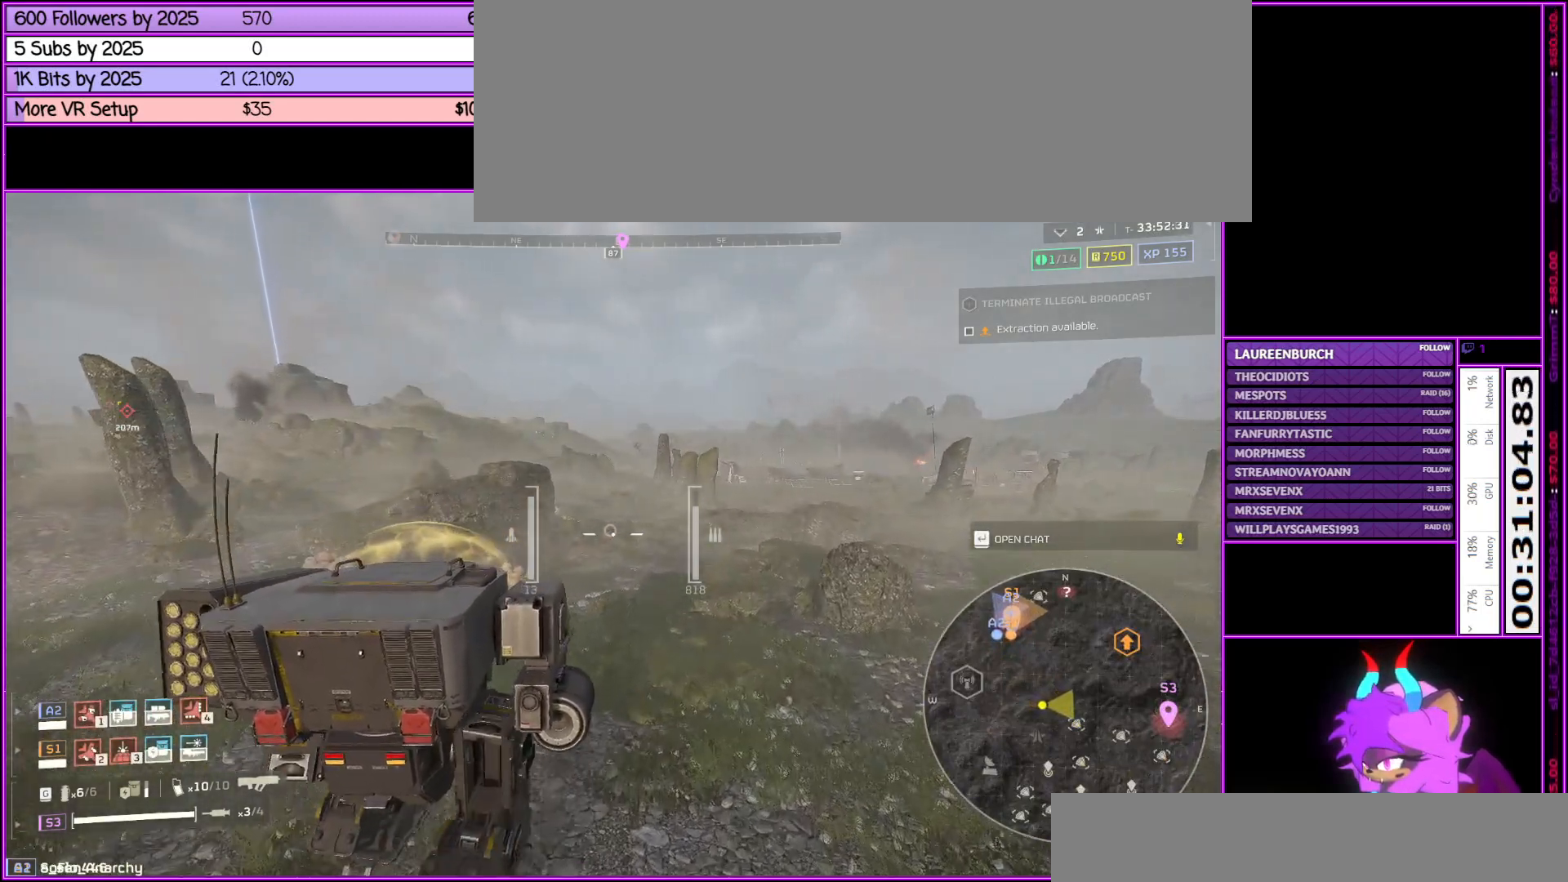
{"keys": ["d", "w"], "mouse": [], "events": []}
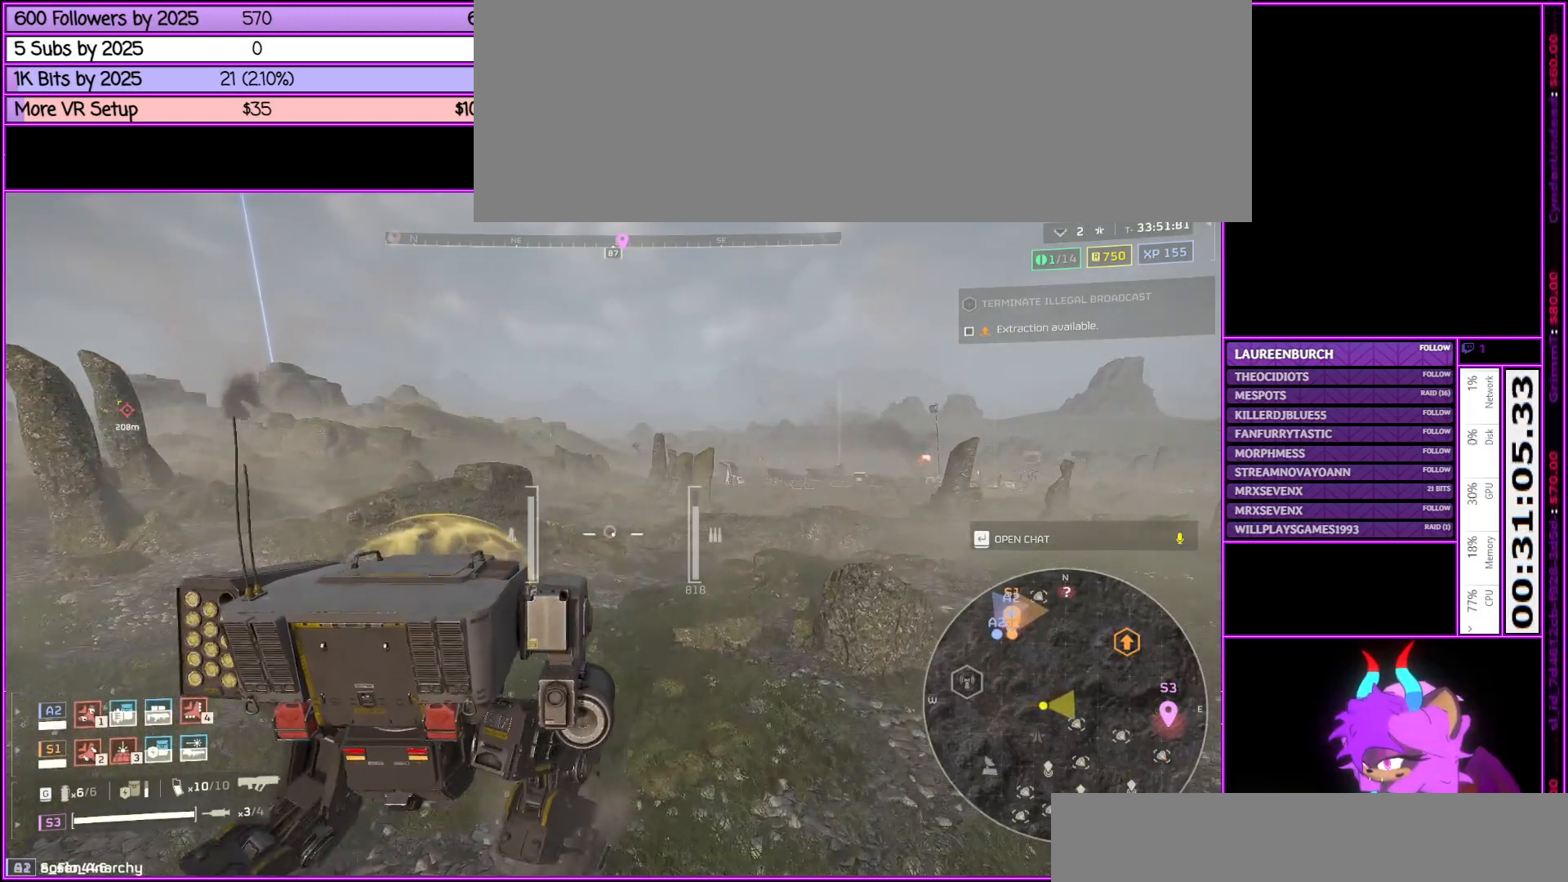
{"keys": ["w"], "mouse": [], "events": [[300, "d", "up"]]}